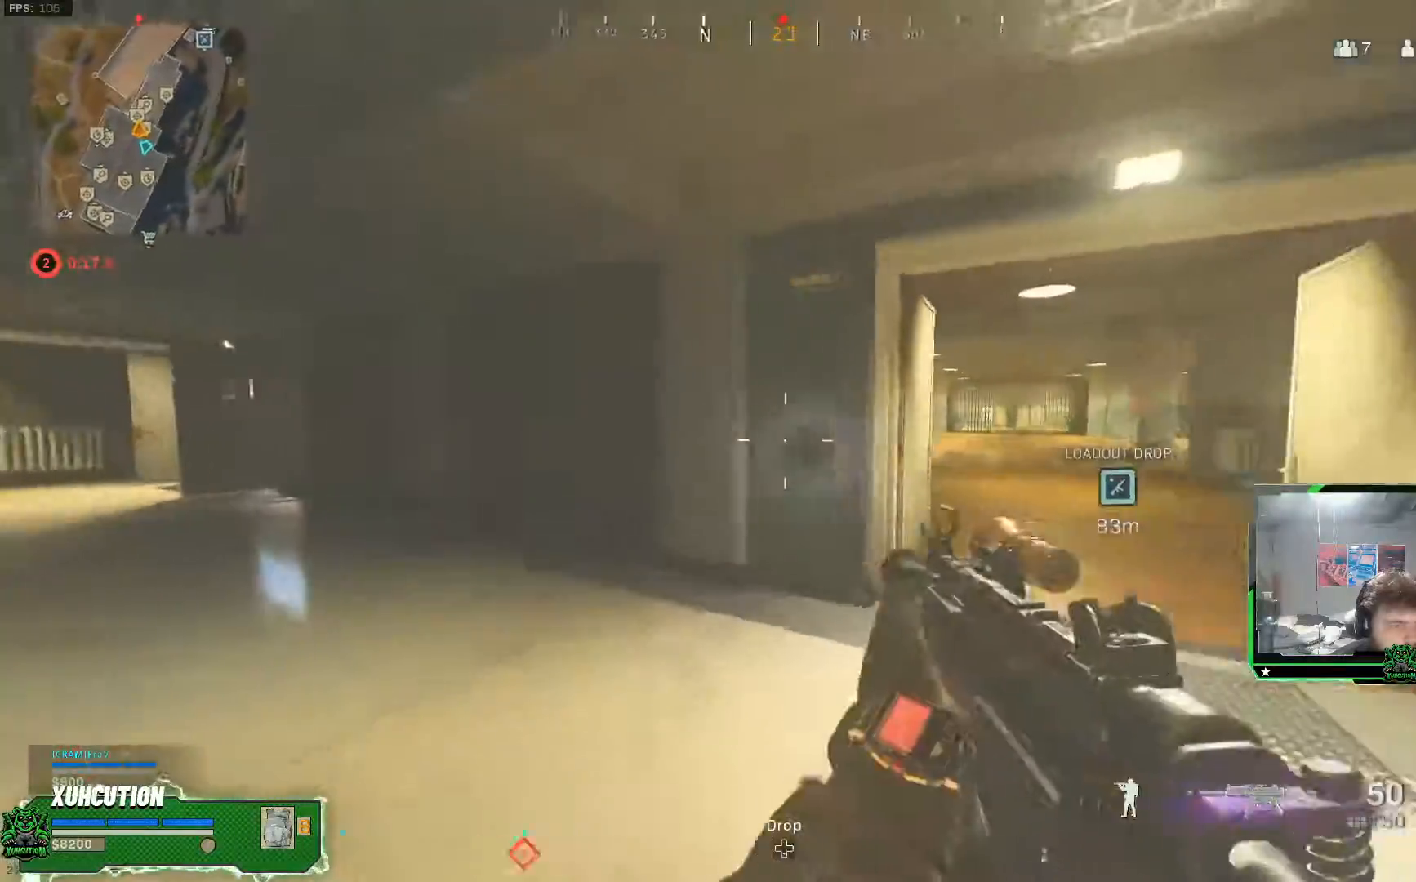
Gameplay with a controller (Xbox layout); each line is a JSON object with the inputs held at the frame after it. "events" lists button and stick changes between this image and that frame as [ms after this image, input, new state], when the widget could be followed in between. Not read: R1.
{"buttons": ["L1"], "left_stick": "up", "right_stick": "center", "events": [[17, "left_stick", "up-right"], [34, "L1", "down"], [134, "L3", "down"], [134, "left_stick", "up"], [234, "L3", "up"], [284, "right_stick", "center"]]}
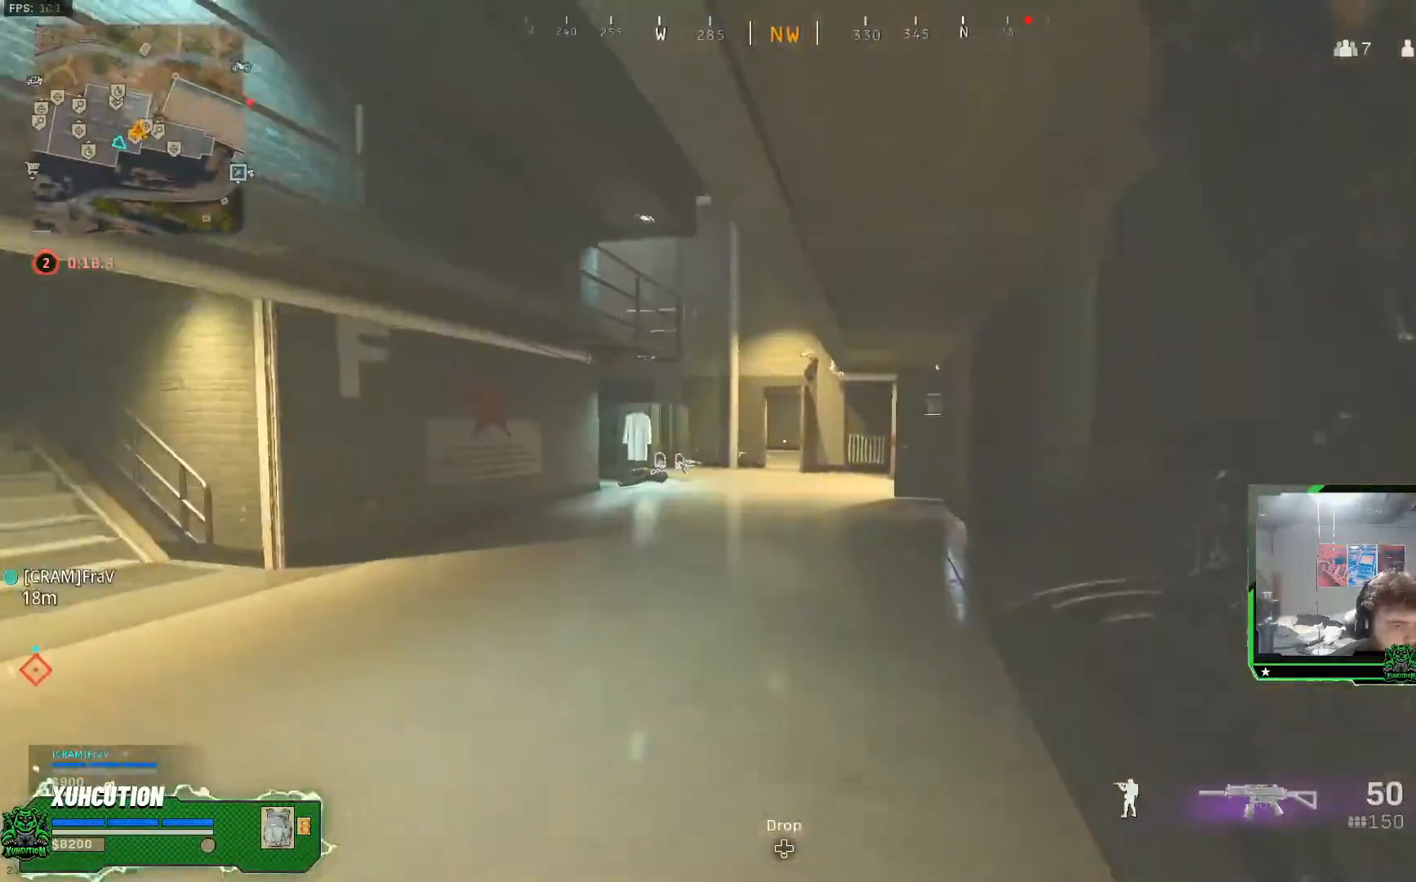
{"buttons": ["L1", "R3"], "left_stick": "up", "right_stick": "center", "events": [[451, "R3", "down"]]}
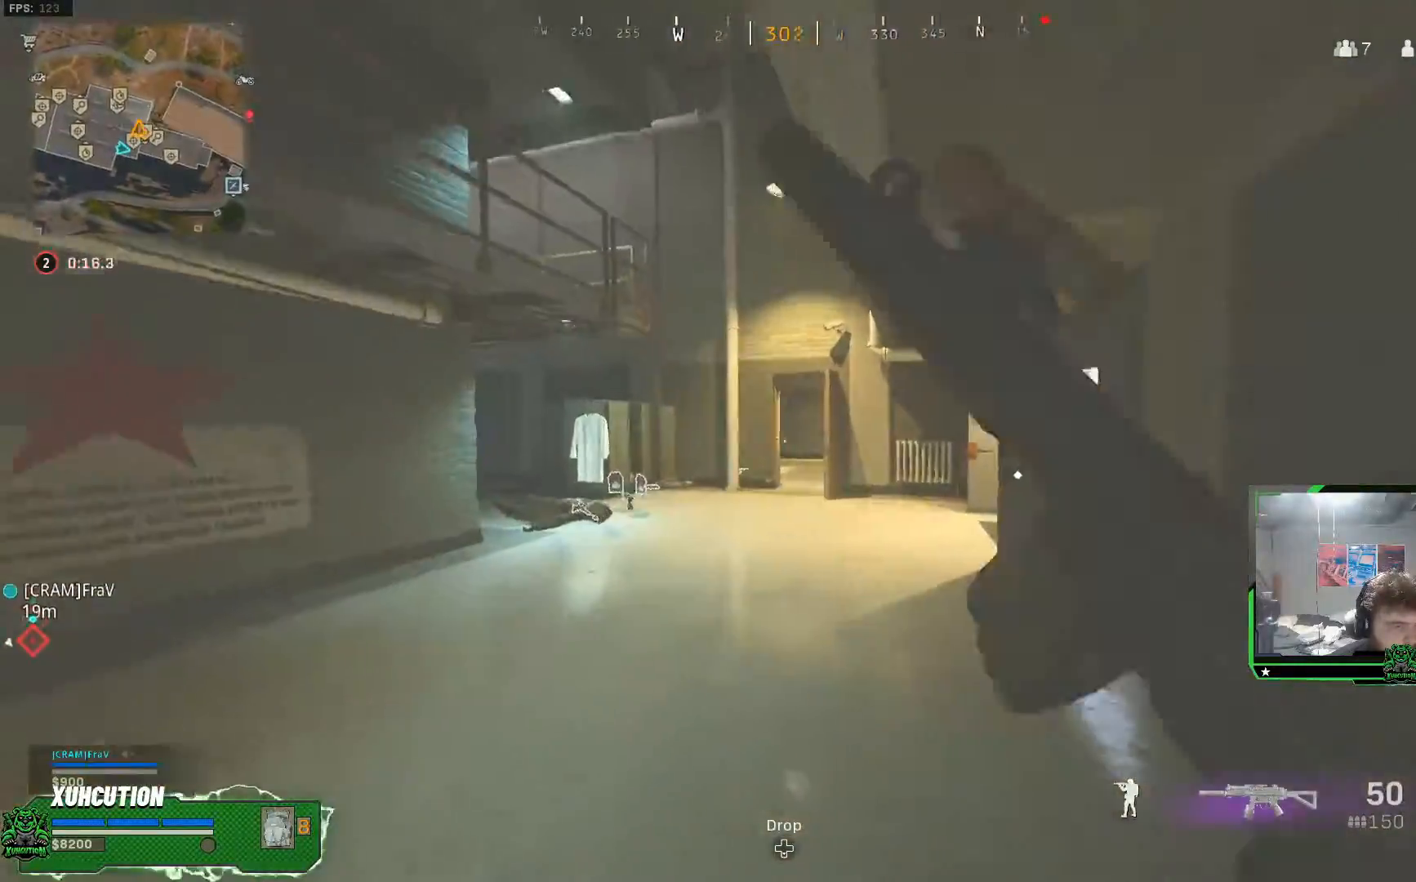
{"buttons": ["L1"], "left_stick": "up", "right_stick": "right", "events": [[66, "R3", "up"], [150, "R3", "down"], [233, "A", "down"], [267, "L3", "down"], [283, "R3", "up"], [333, "A", "up"], [333, "right_stick", "right"], [367, "L3", "up"]]}
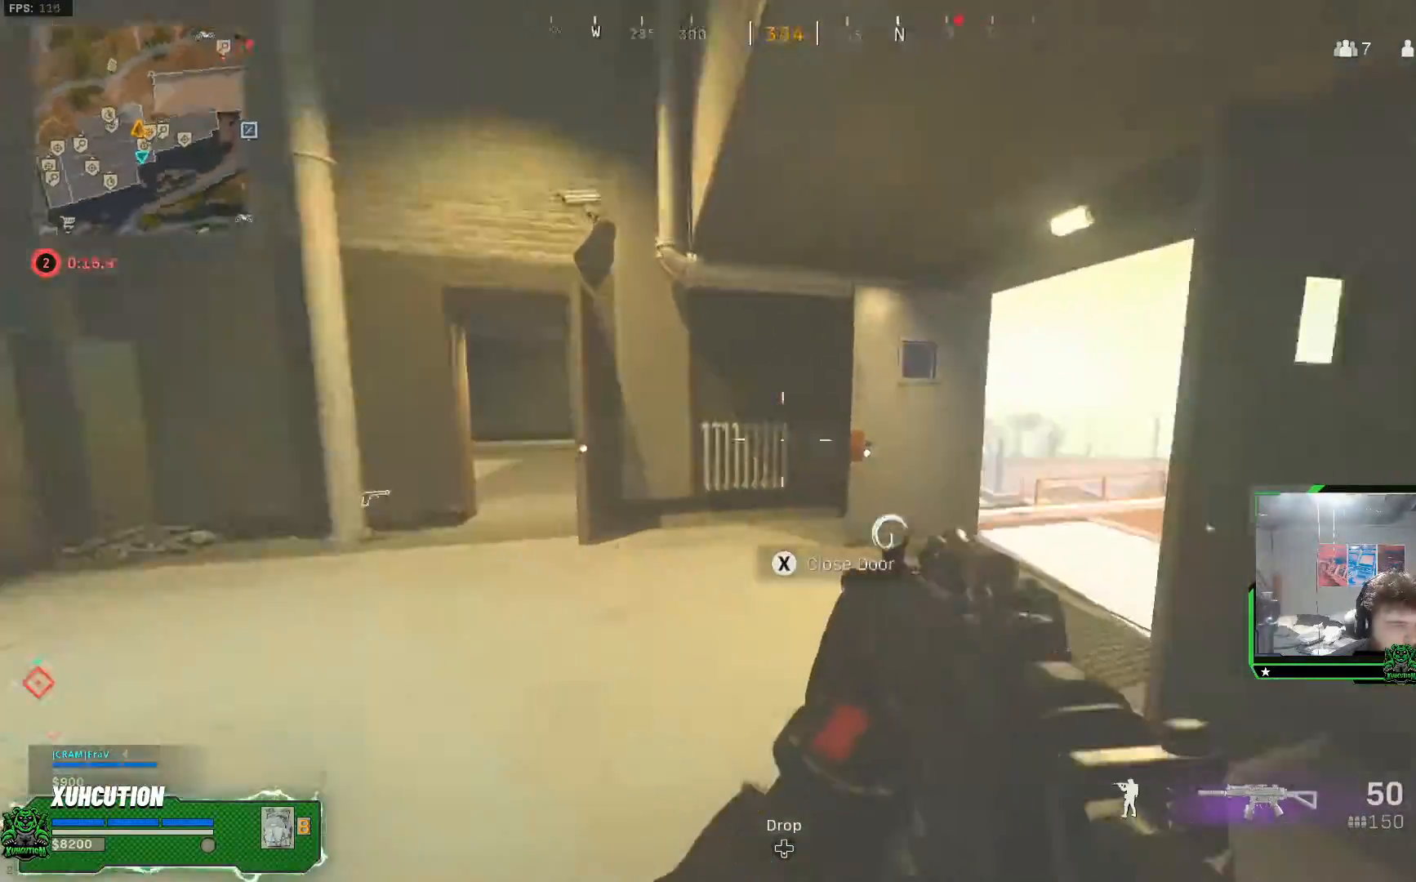
{"buttons": ["L1"], "left_stick": "up-left", "right_stick": "center", "events": [[100, "left_stick", "up-right"], [134, "right_stick", "center"], [384, "left_stick", "up"], [484, "left_stick", "up-left"]]}
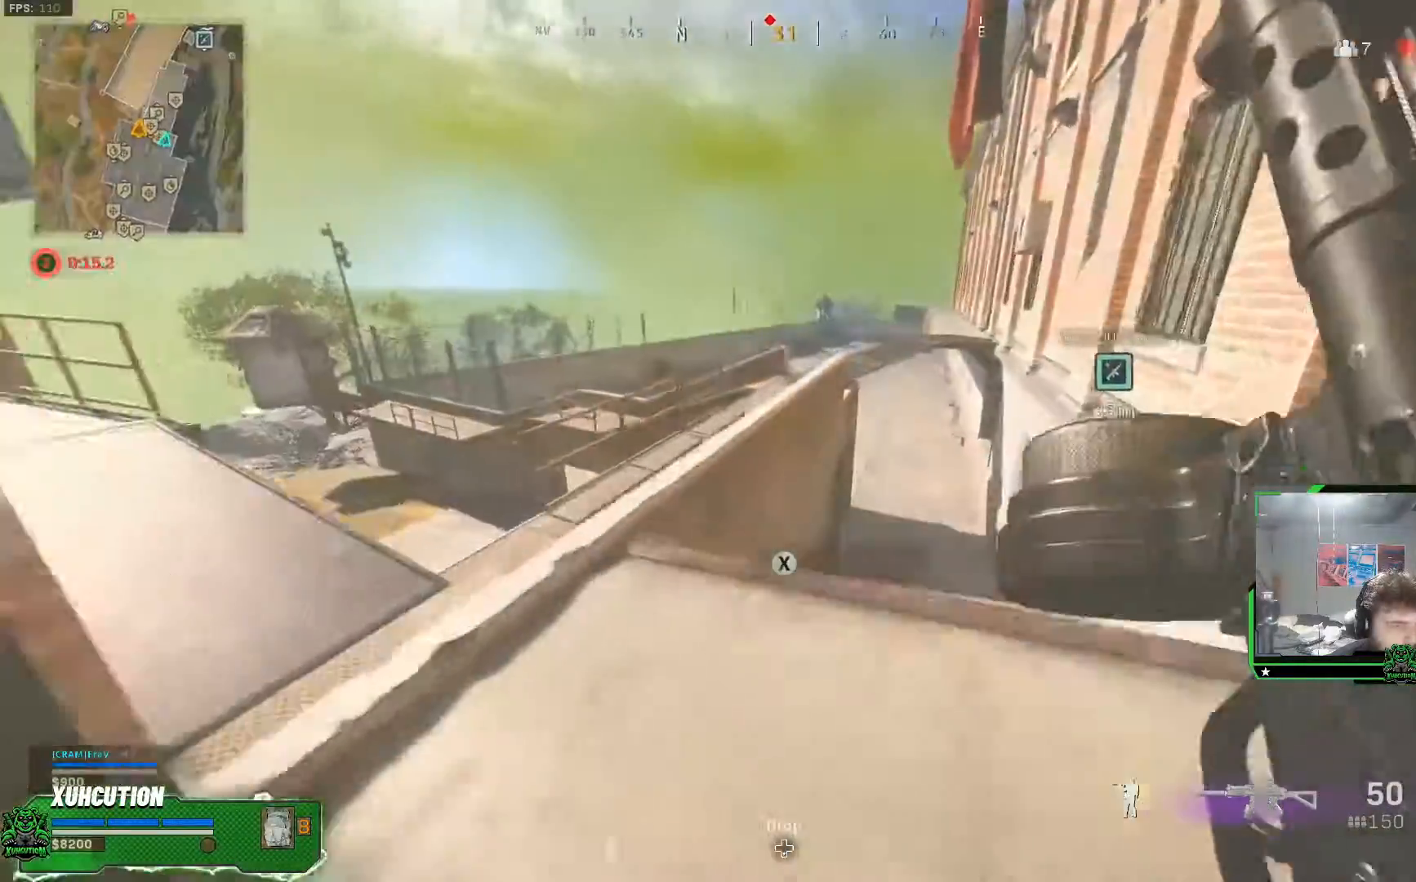
{"buttons": ["L1"], "left_stick": "center", "right_stick": "center", "events": [[250, "right_stick", "left"], [383, "left_stick", "center"], [400, "right_stick", "center"]]}
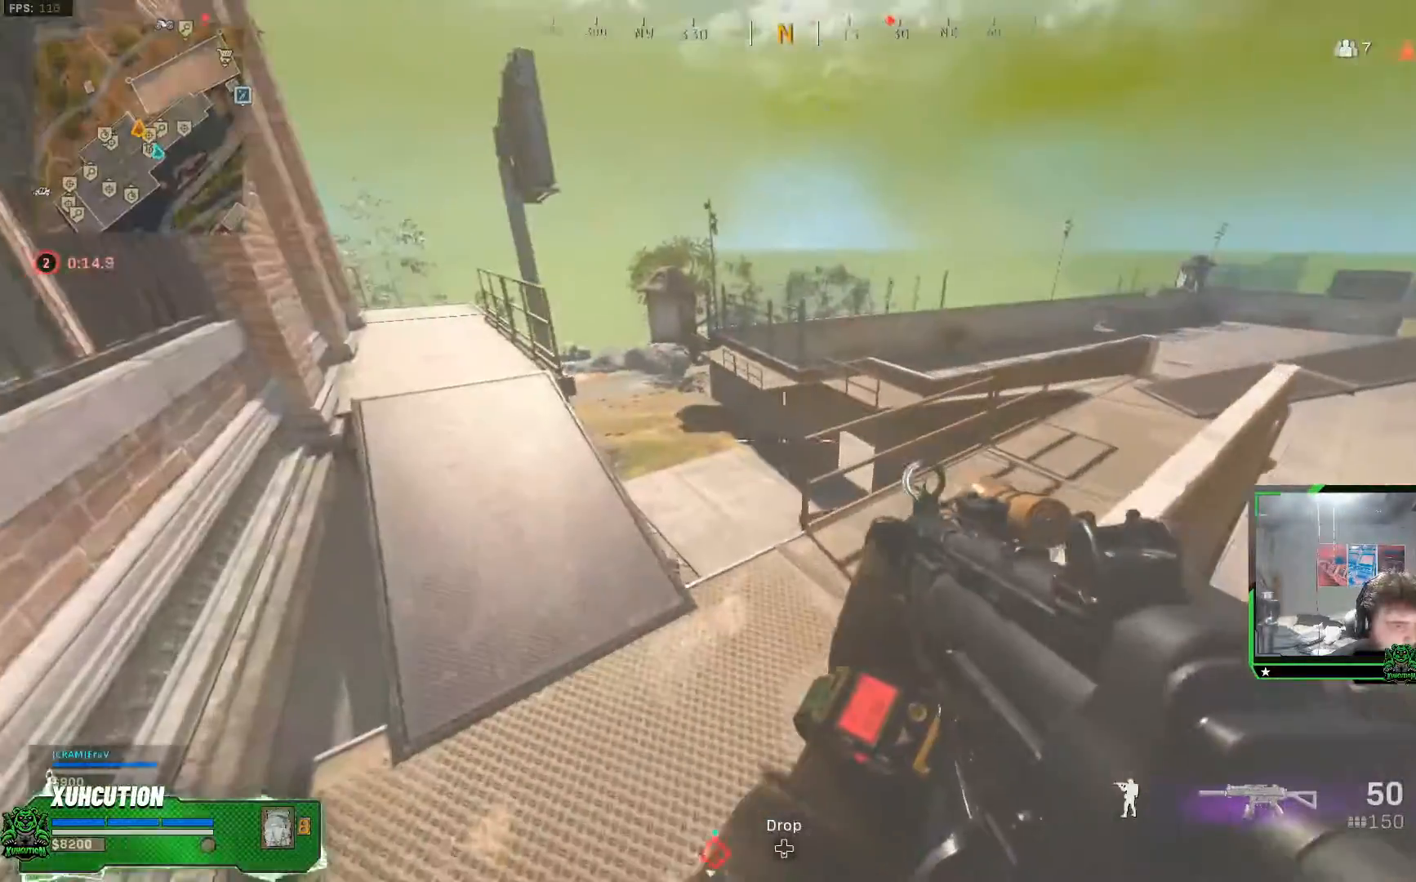
{"buttons": ["L1"], "left_stick": "left", "right_stick": "center", "events": [[217, "right_stick", "right"], [284, "left_stick", "left"], [467, "right_stick", "center"]]}
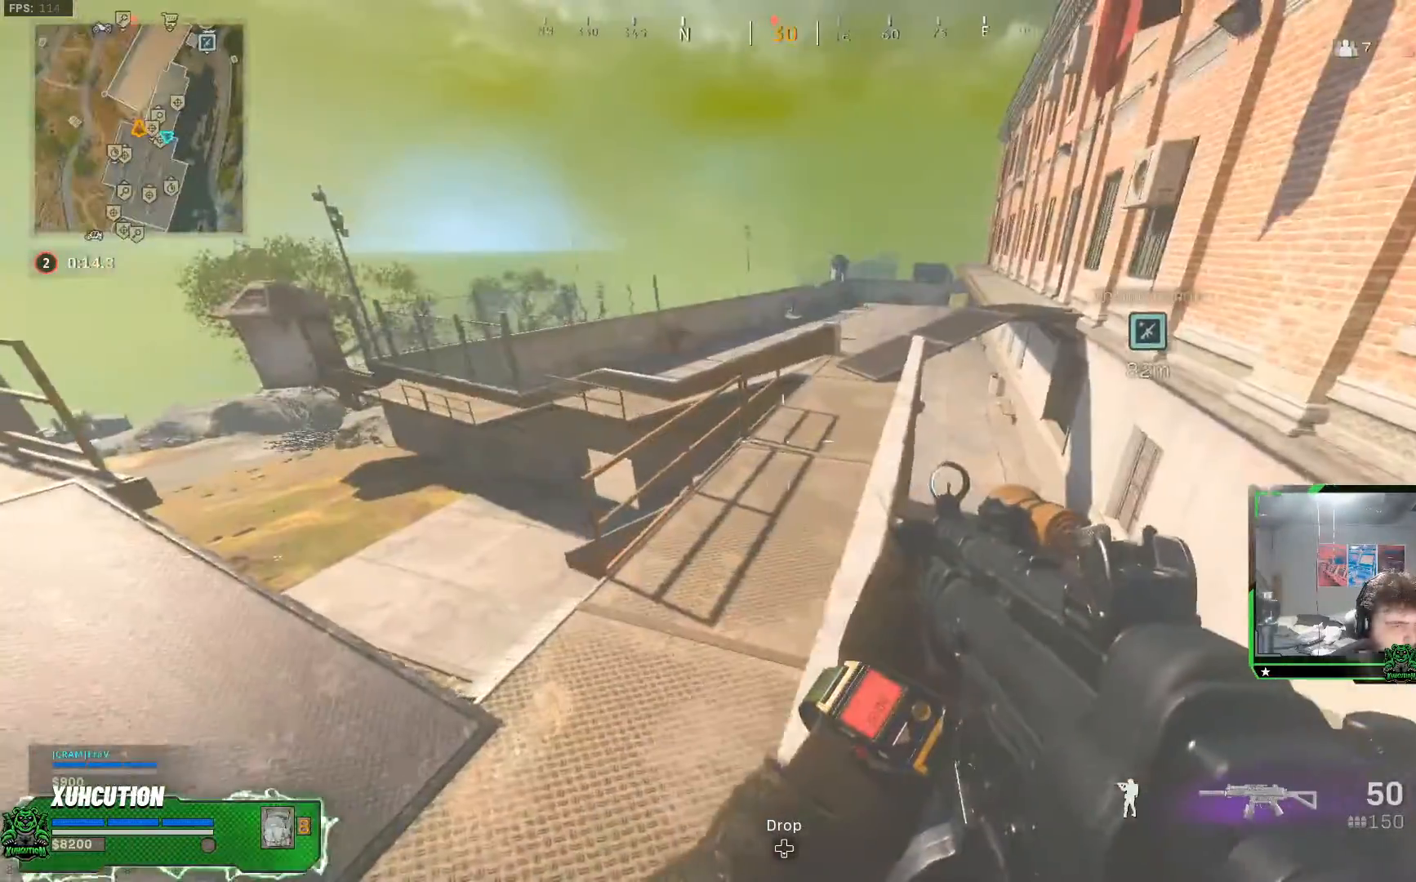
{"buttons": ["L1"], "left_stick": "center", "right_stick": "center", "events": [[66, "left_stick", "center"]]}
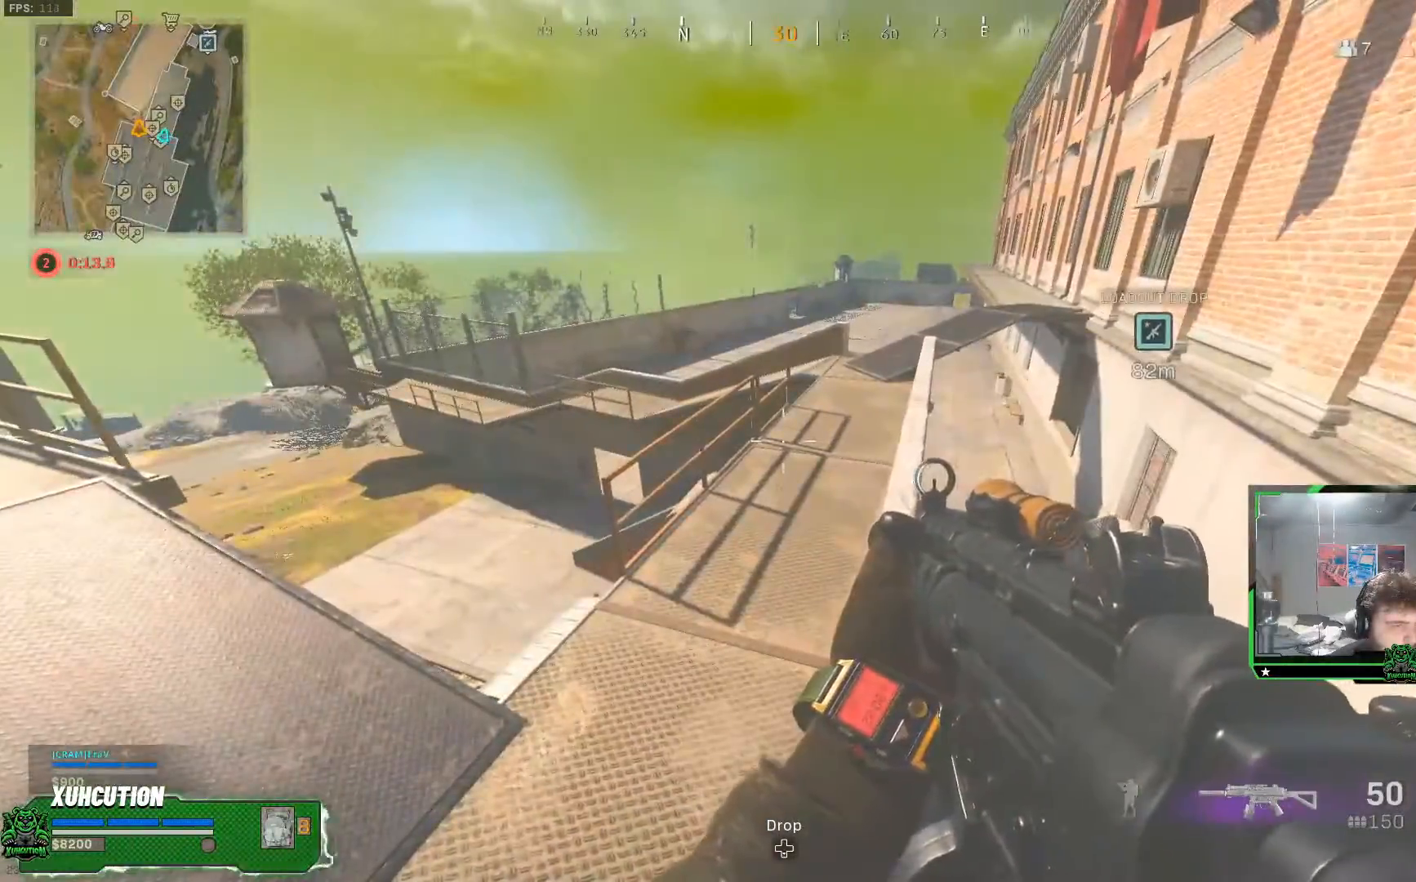
{"buttons": ["L1"], "left_stick": "center", "right_stick": "left", "events": [[17, "left_stick", "right"], [100, "right_stick", "left"], [401, "left_stick", "center"]]}
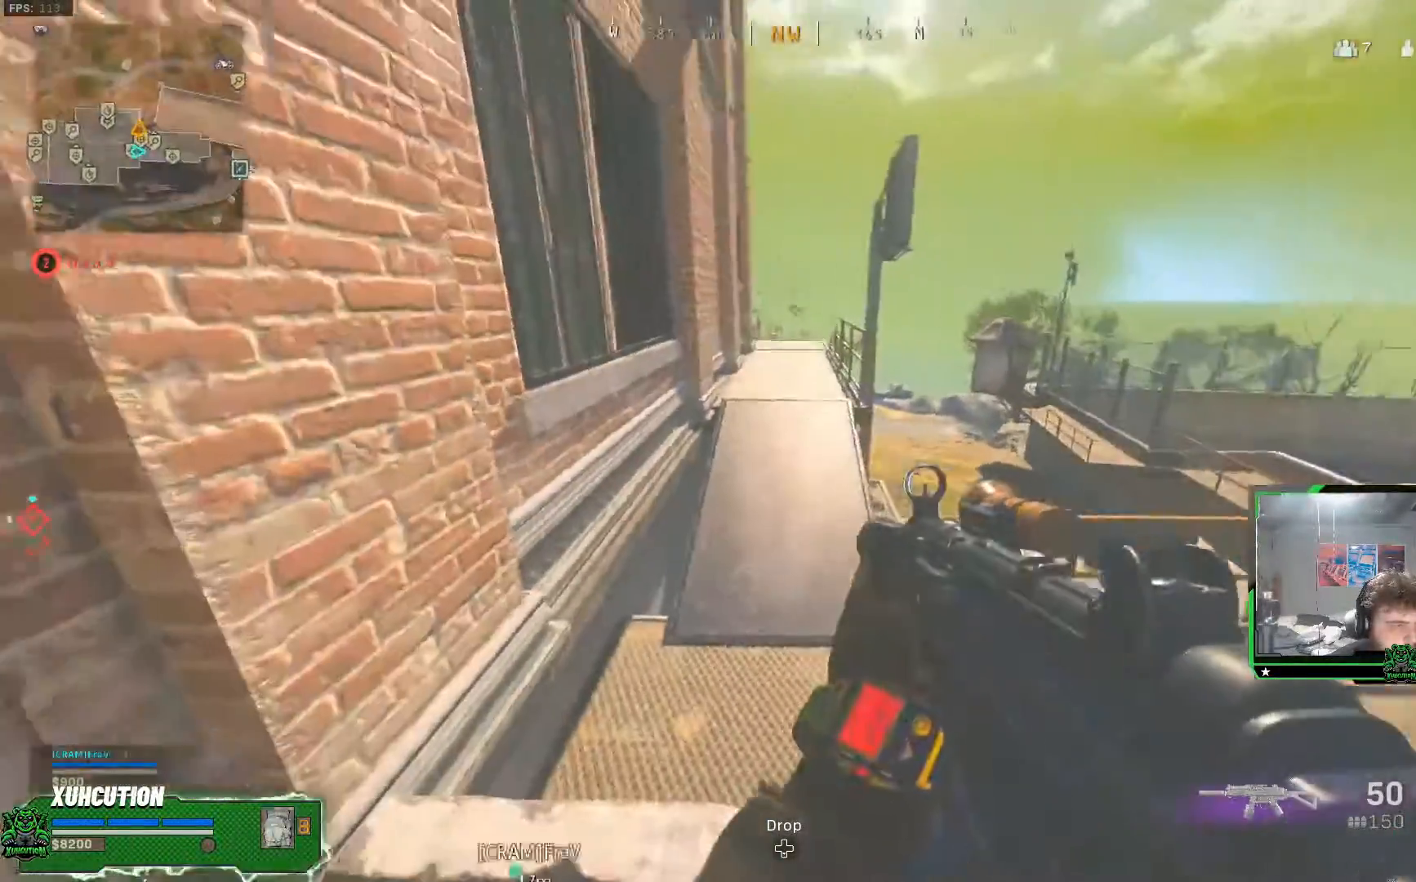
{"buttons": ["L1"], "left_stick": "up-left", "right_stick": "up-left", "events": [[150, "left_stick", "left"], [333, "left_stick", "up-left"], [484, "right_stick", "up-left"]]}
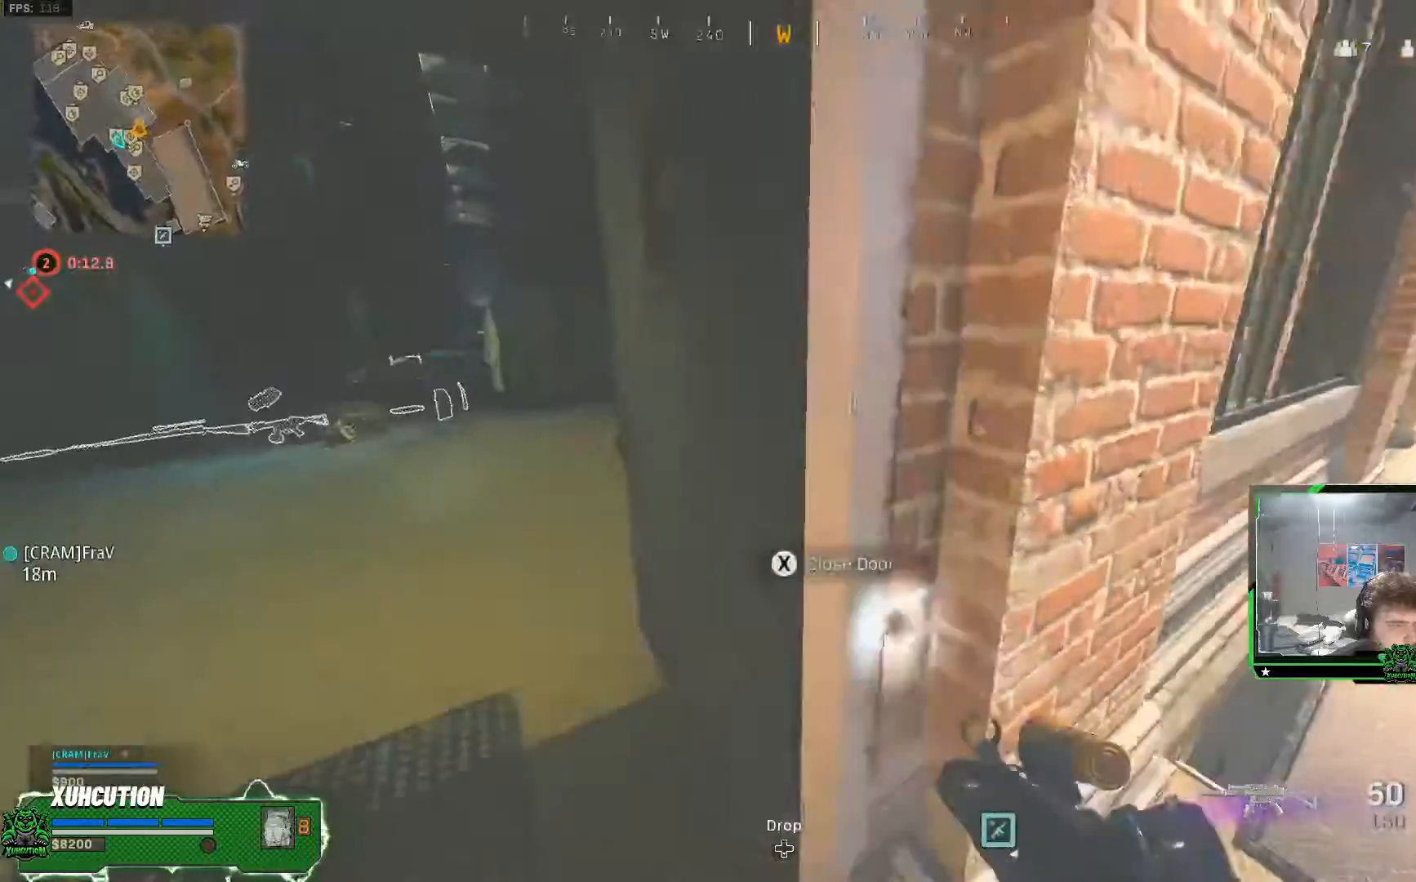
{"buttons": ["L1"], "left_stick": "center", "right_stick": "center", "events": [[284, "right_stick", "center"], [484, "left_stick", "center"]]}
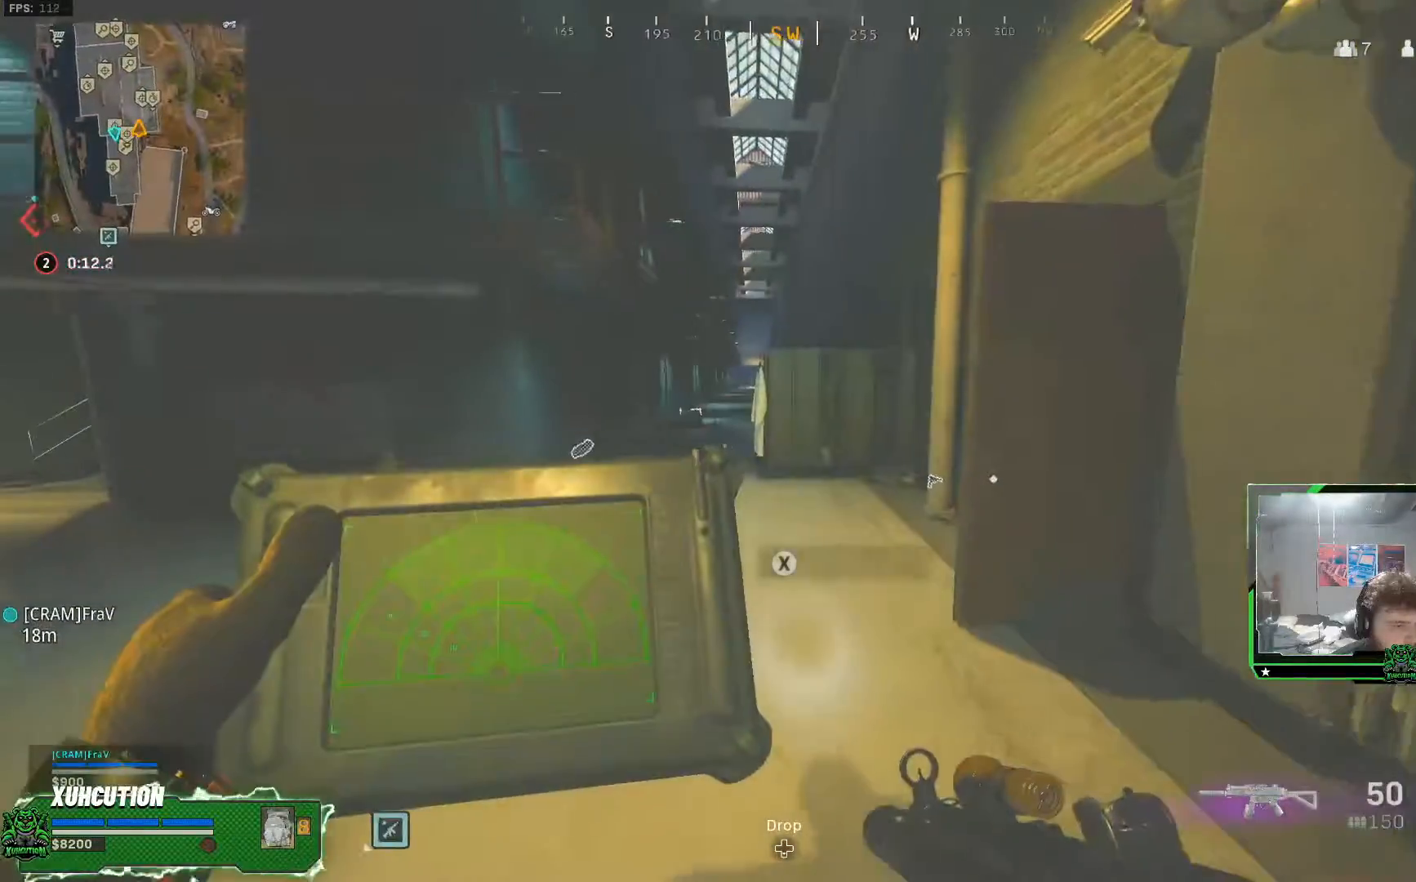
{"buttons": ["L1"], "left_stick": "up-left", "right_stick": "left", "events": [[417, "left_stick", "up-left"], [450, "right_stick", "left"]]}
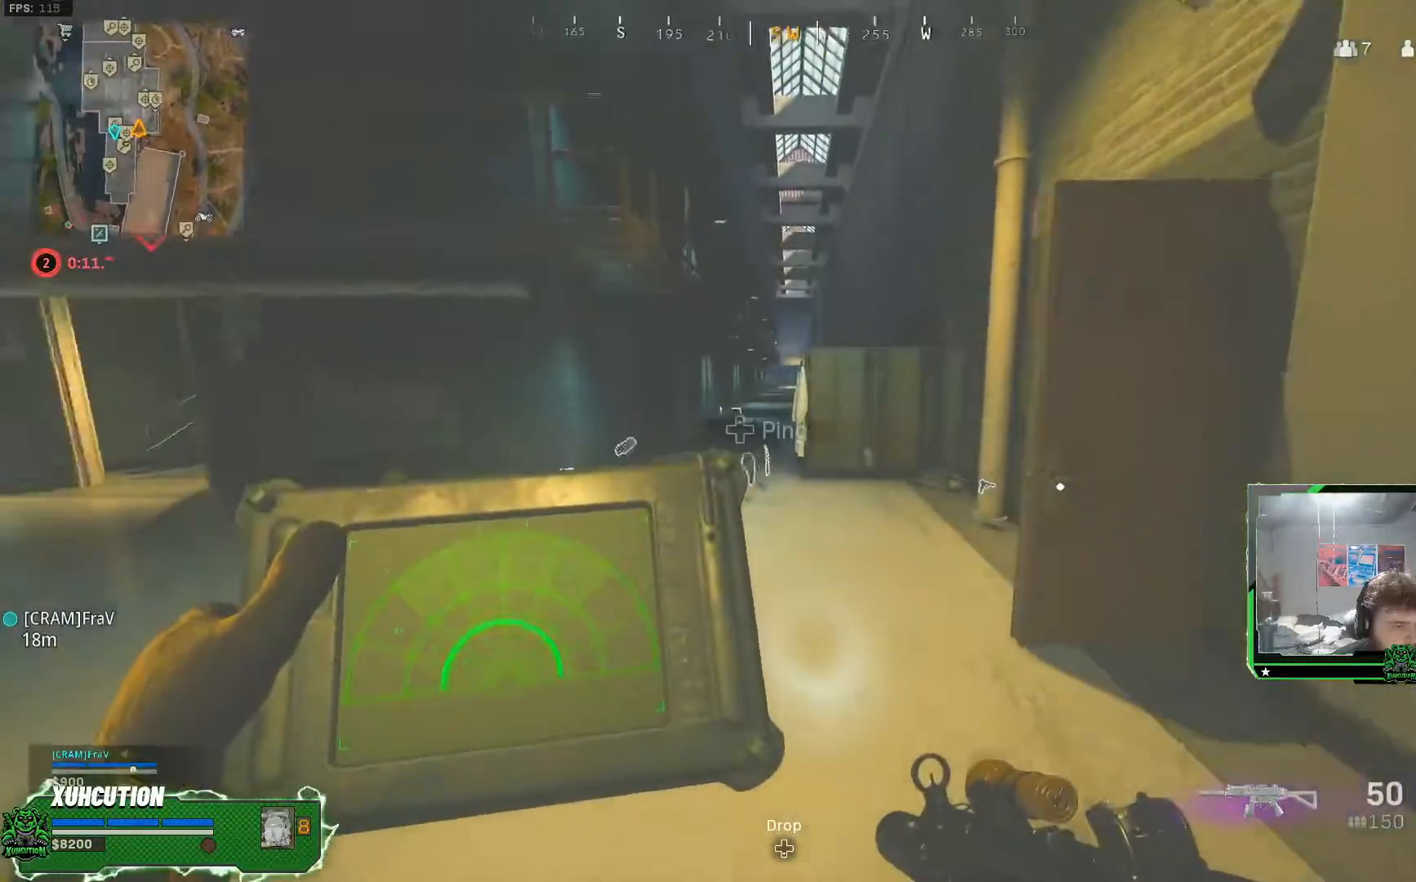
{"buttons": ["L1"], "left_stick": "up", "right_stick": "center", "events": [[117, "left_stick", "up"], [200, "right_stick", "center"]]}
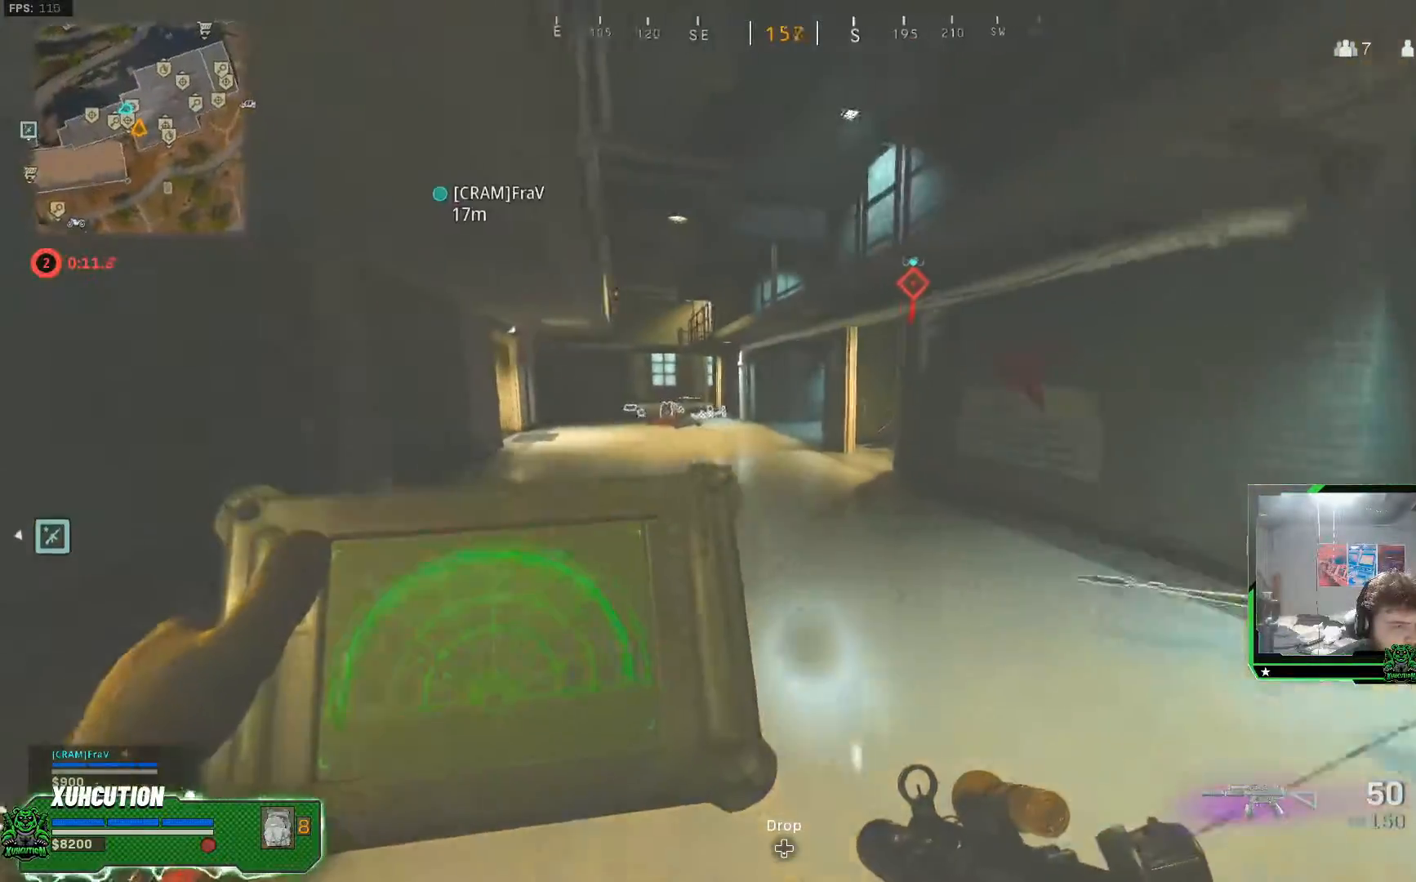
{"buttons": ["L1", "L3"], "left_stick": "up", "right_stick": "left", "events": [[250, "L3", "down"], [250, "right_stick", "left"], [333, "L3", "up"], [450, "L3", "down"]]}
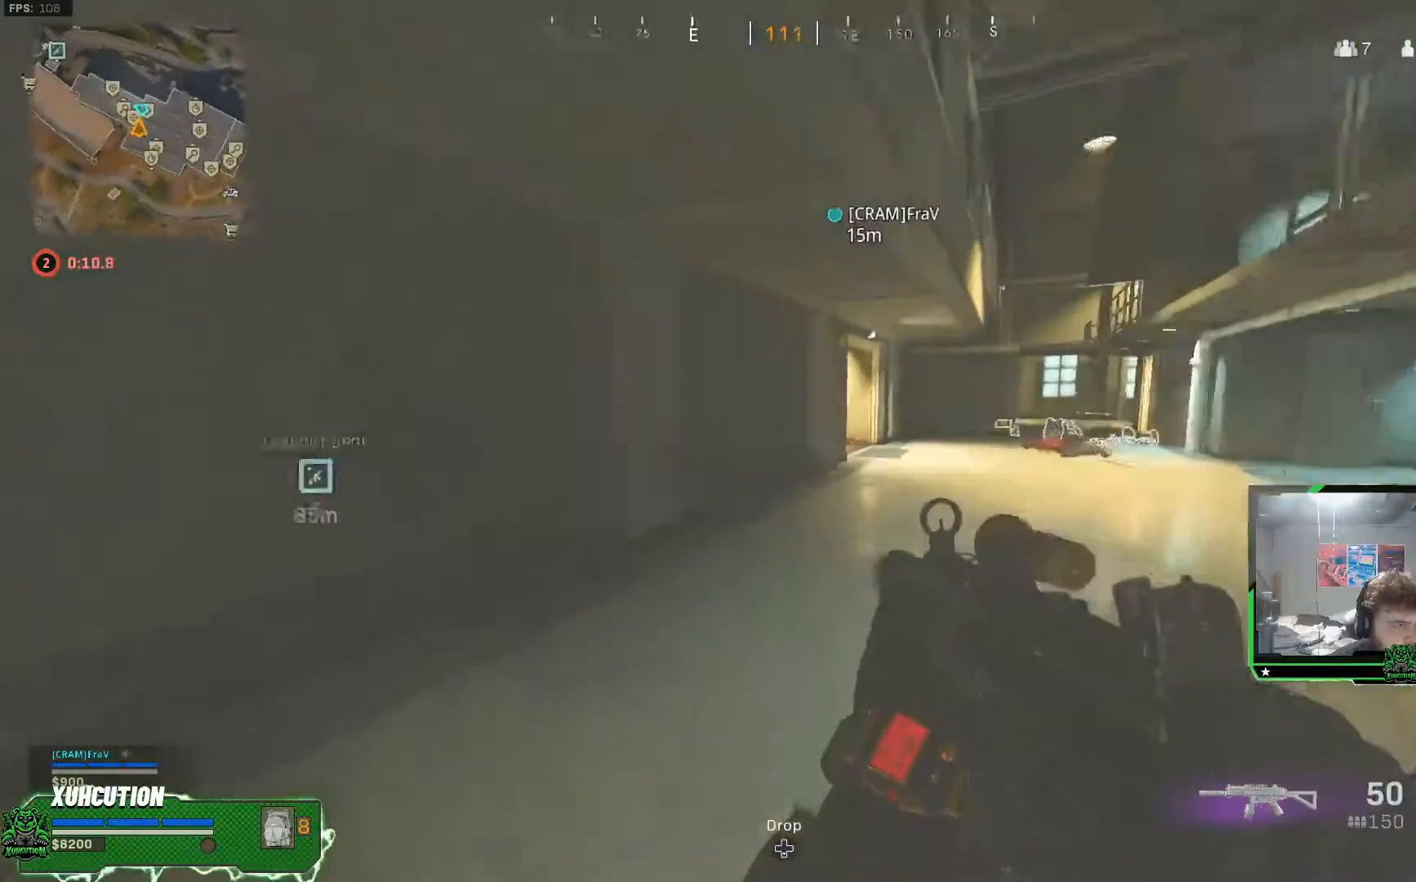
{"buttons": ["L1", "R3"], "left_stick": "up", "right_stick": "center", "events": [[50, "L3", "up"], [50, "right_stick", "center"], [117, "right_stick", "right"], [267, "R3", "down"], [300, "right_stick", "center"], [384, "R3", "up"], [467, "R3", "down"]]}
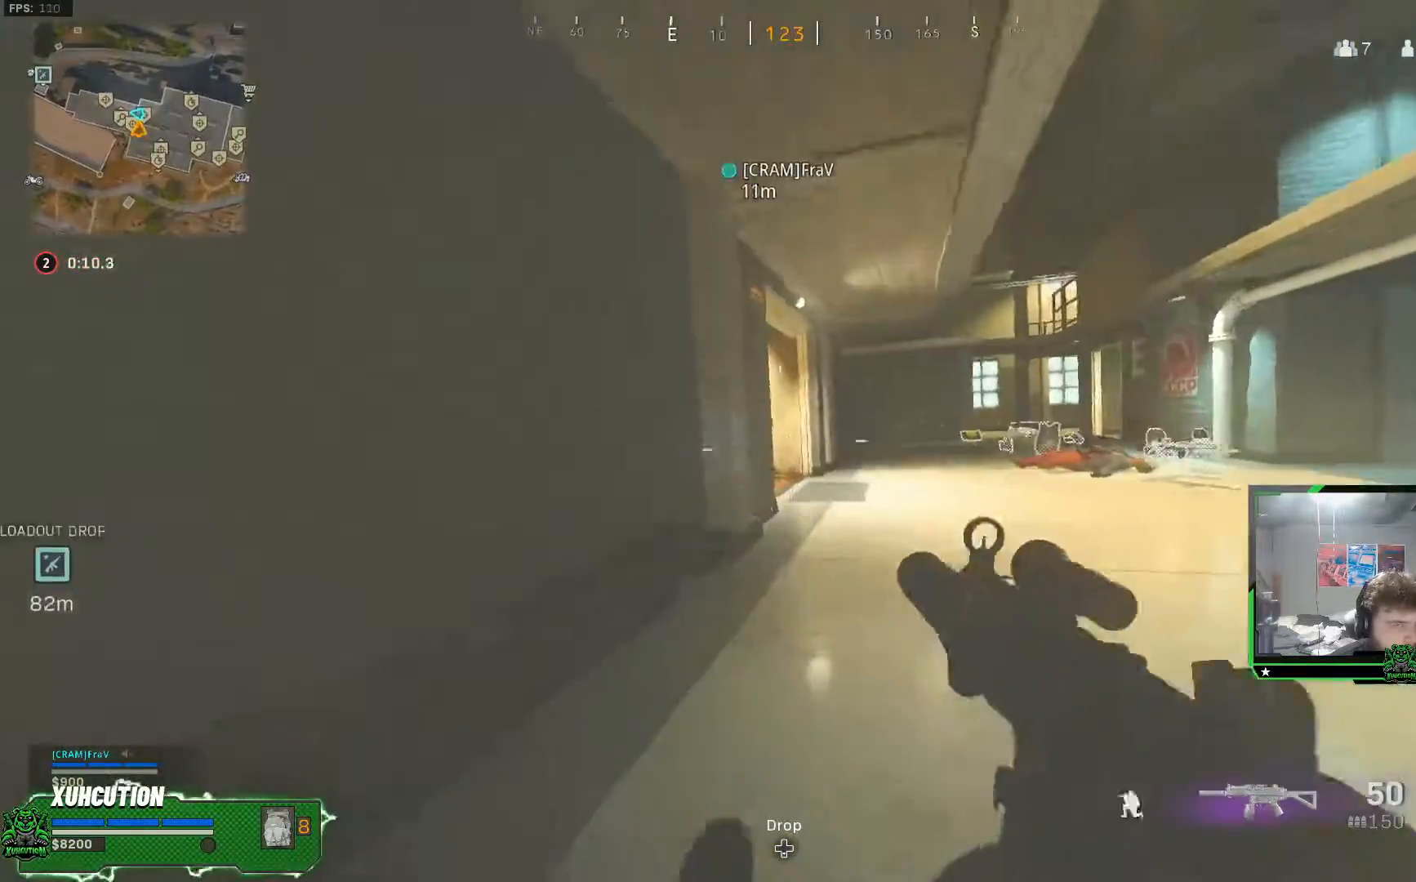
{"buttons": ["L1"], "left_stick": "up-right", "right_stick": "center", "events": [[33, "A", "down"], [50, "left_stick", "up-right"], [66, "L3", "down"], [100, "R3", "up"], [133, "A", "up"], [133, "L3", "up"], [250, "L3", "down"], [333, "L3", "up"]]}
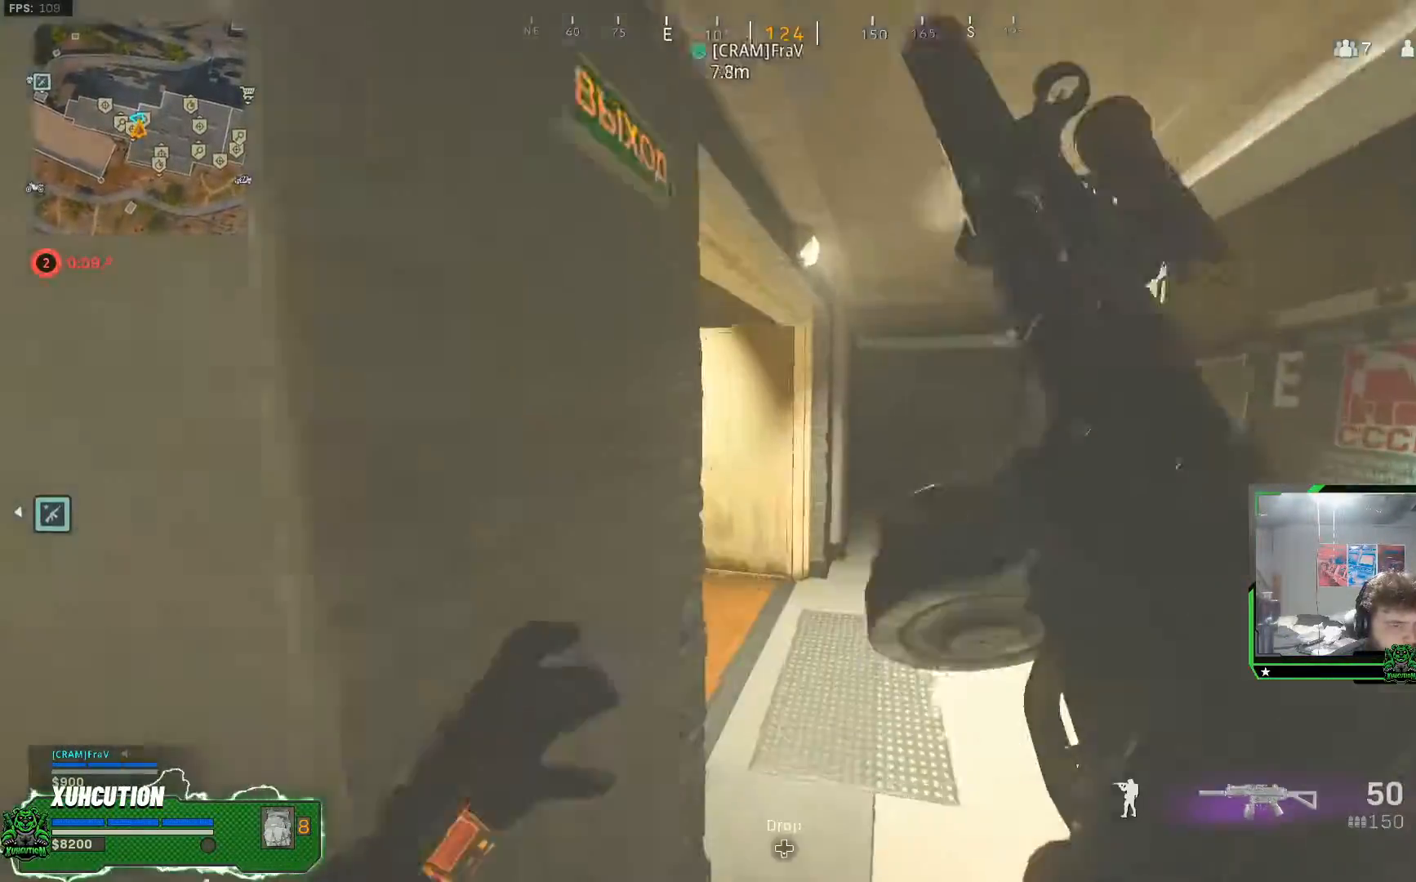
{"buttons": ["L1"], "left_stick": "up", "right_stick": "center", "events": [[100, "right_stick", "left"], [134, "left_stick", "up"], [434, "right_stick", "center"]]}
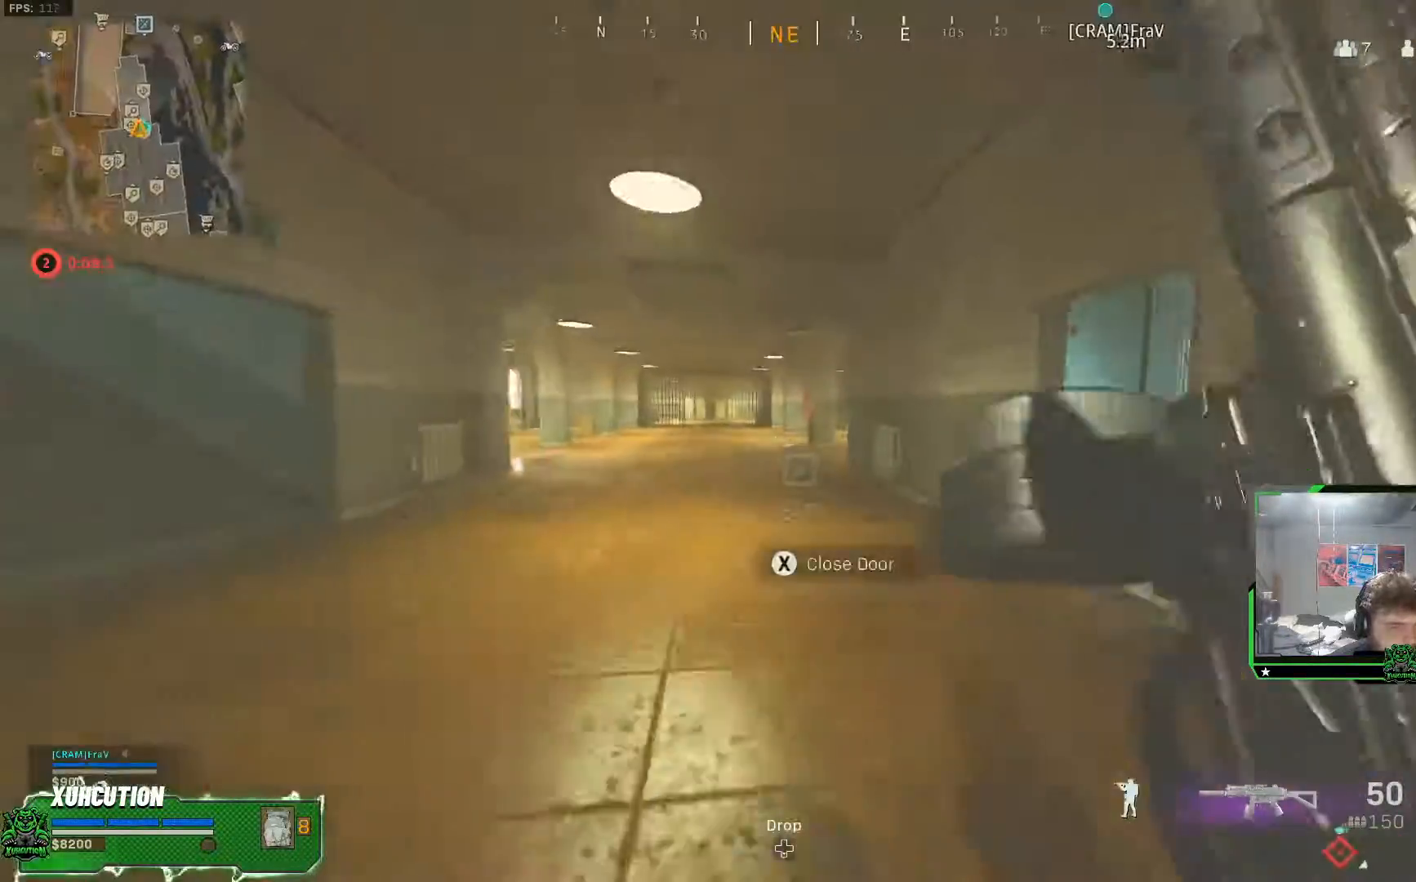
{"buttons": ["L1"], "left_stick": "up", "right_stick": "center", "events": [[83, "R3", "down"], [167, "R3", "up"], [250, "R3", "down"], [333, "A", "down"], [367, "L3", "down"], [367, "R3", "up"], [417, "A", "up"], [433, "L3", "up"]]}
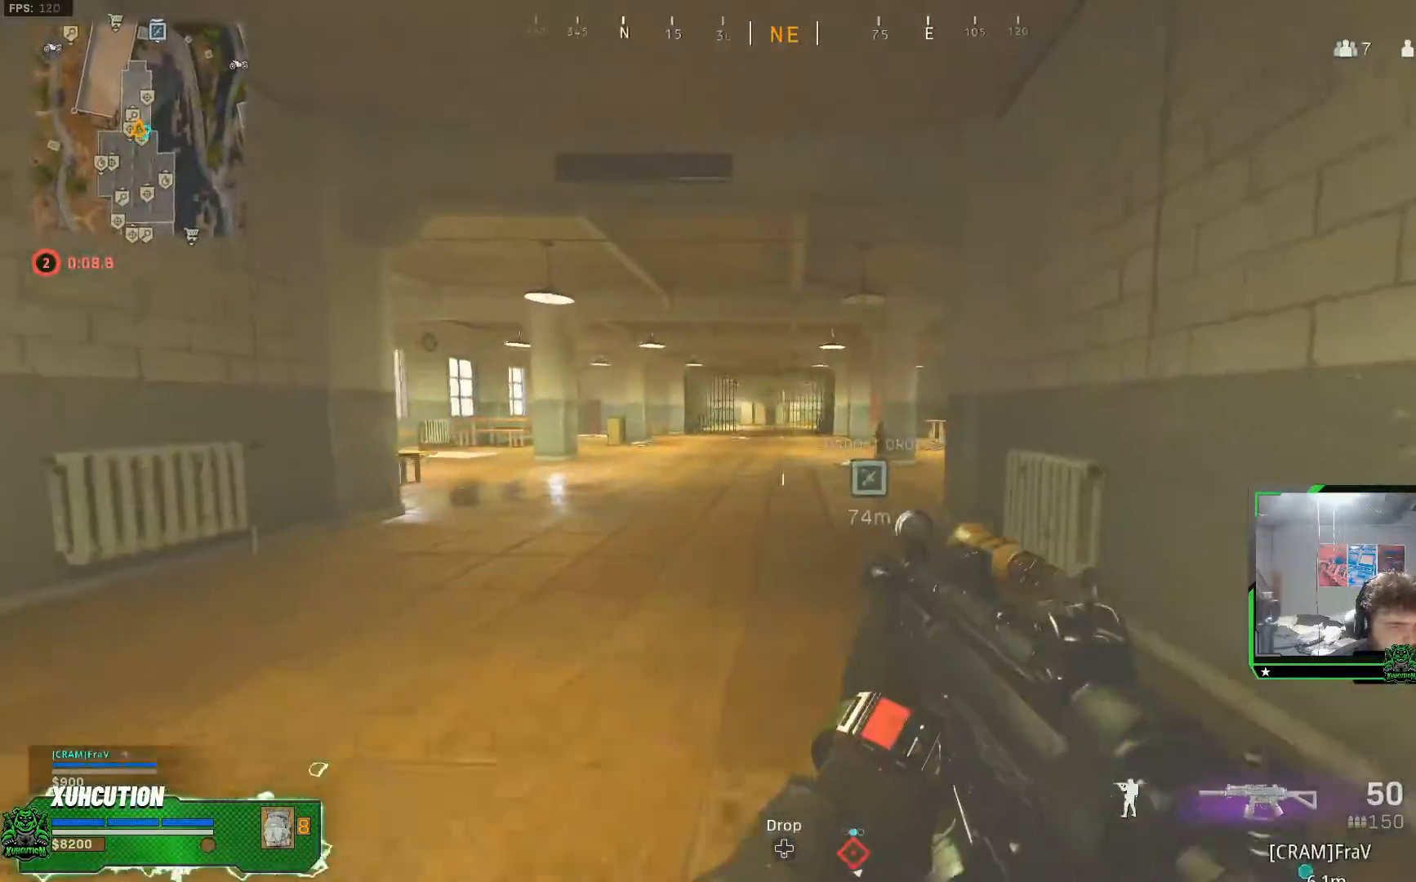
{"buttons": ["L1"], "left_stick": "up-left", "right_stick": "left", "events": [[67, "L3", "down"], [167, "L3", "up"], [384, "right_stick", "left"], [467, "left_stick", "up-left"]]}
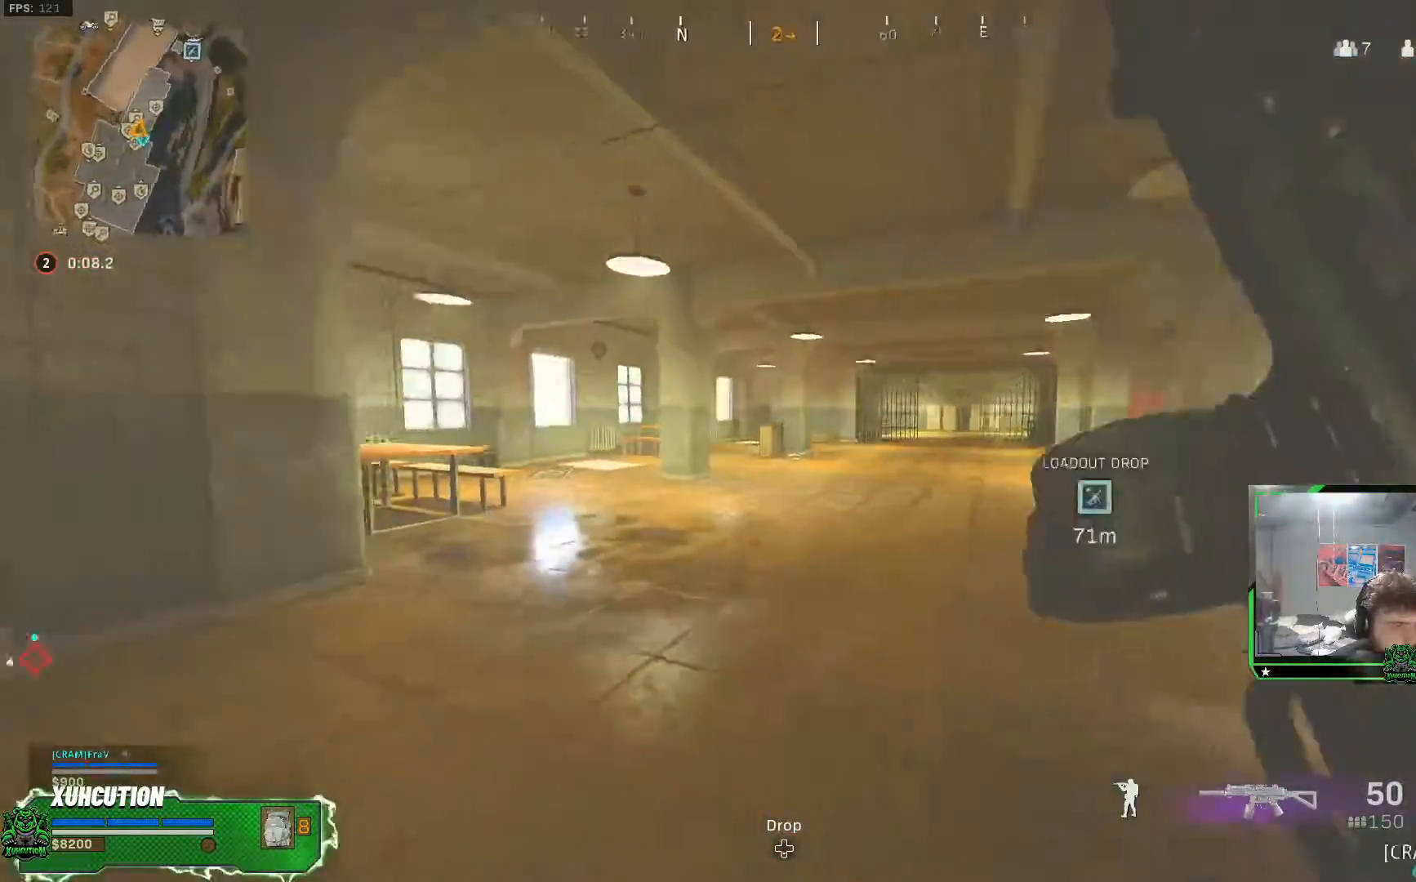
{"buttons": ["L1"], "left_stick": "up", "right_stick": "center", "events": [[183, "right_stick", "center"], [267, "L3", "down"], [267, "left_stick", "up"], [317, "right_stick", "left"], [367, "L3", "up"], [433, "right_stick", "center"]]}
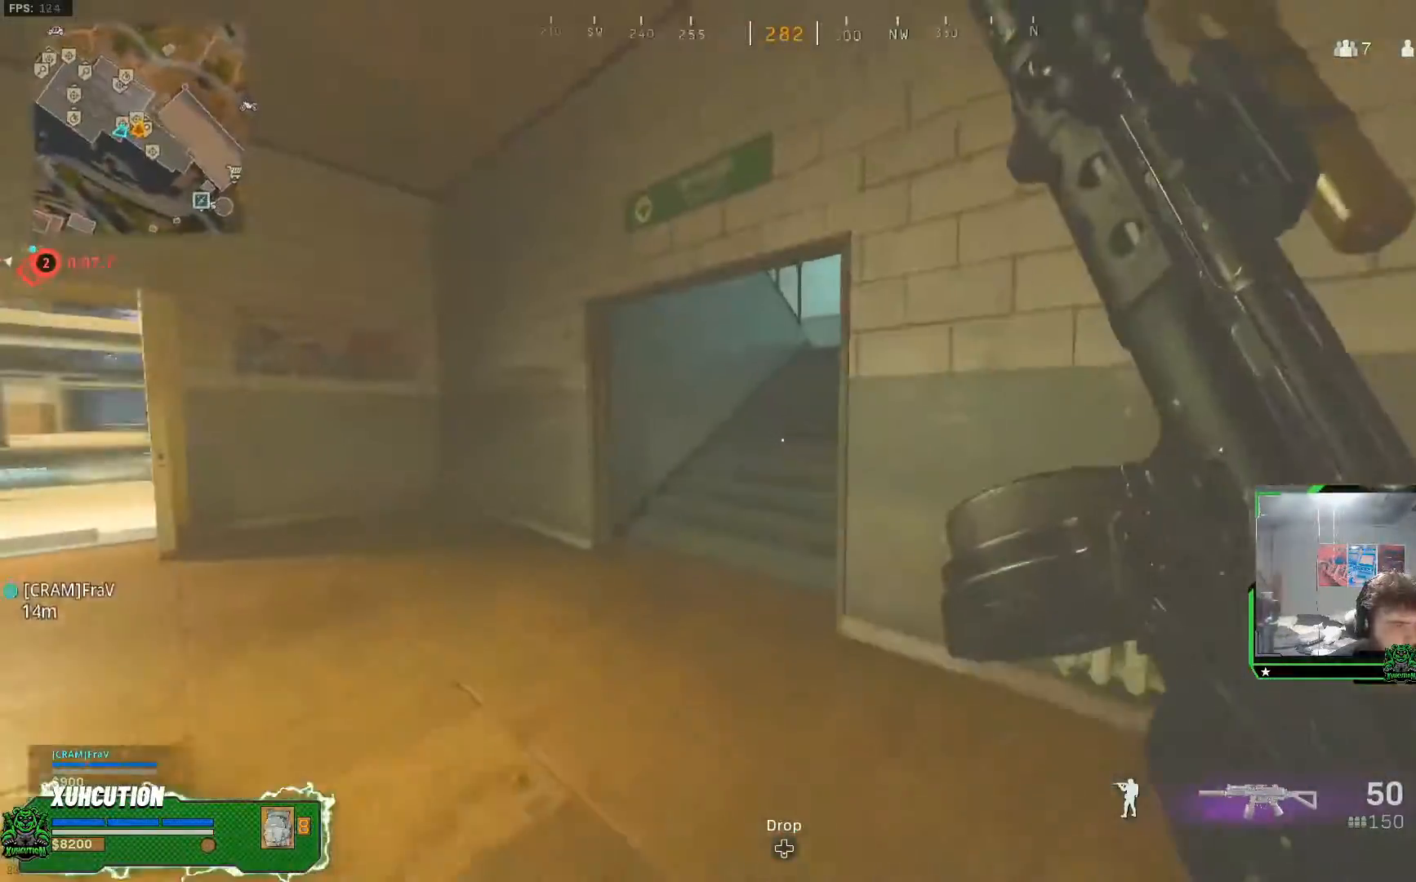
{"buttons": ["L1"], "left_stick": "up", "right_stick": "left", "events": [[200, "right_stick", "right"], [284, "right_stick", "center"], [484, "right_stick", "left"]]}
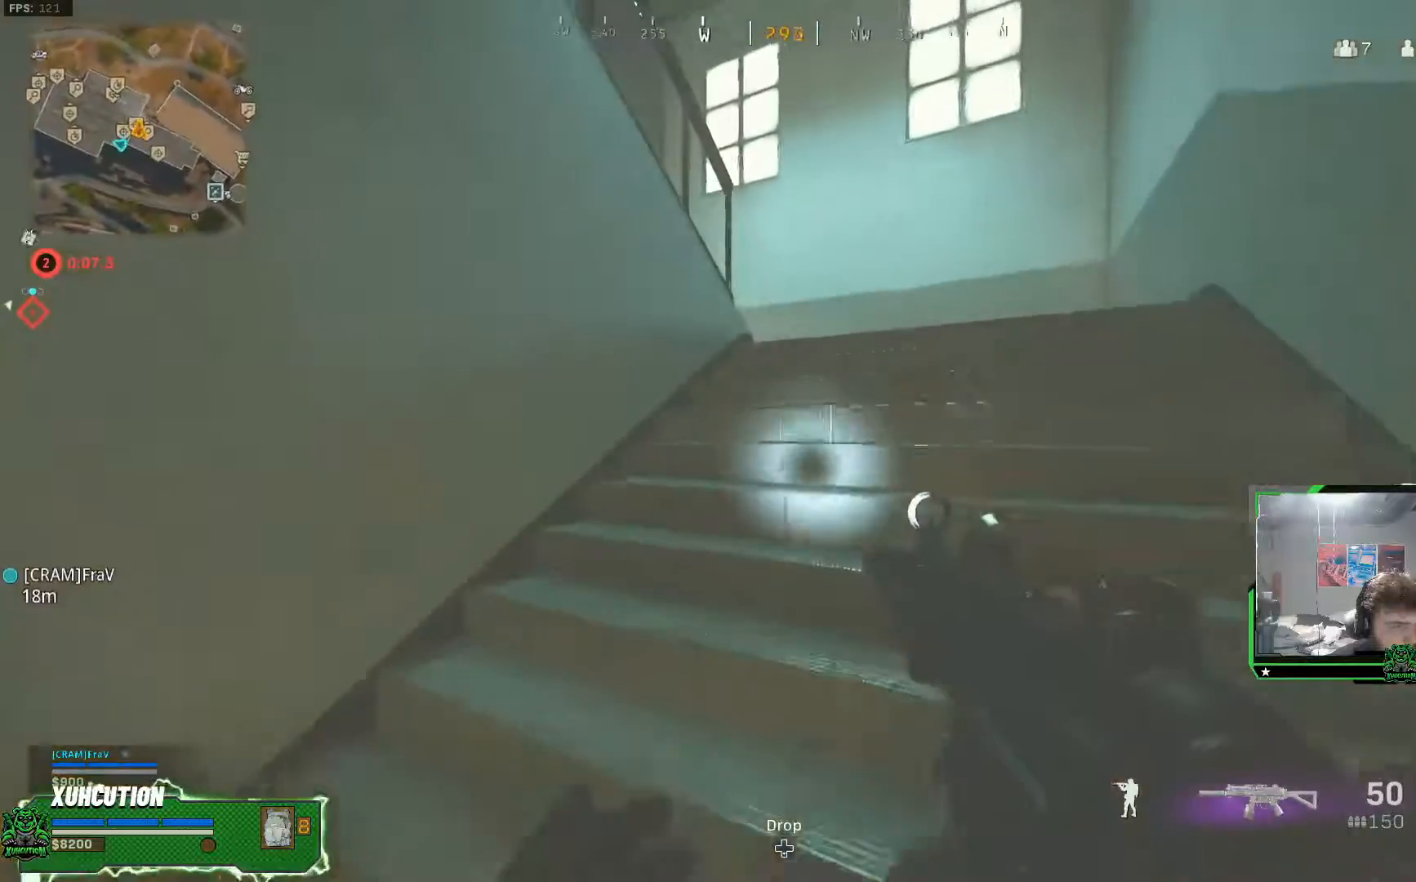
{"buttons": ["L1"], "left_stick": "down-right", "right_stick": "left", "events": [[66, "left_stick", "up-right"], [183, "left_stick", "right"], [300, "left_stick", "down-right"]]}
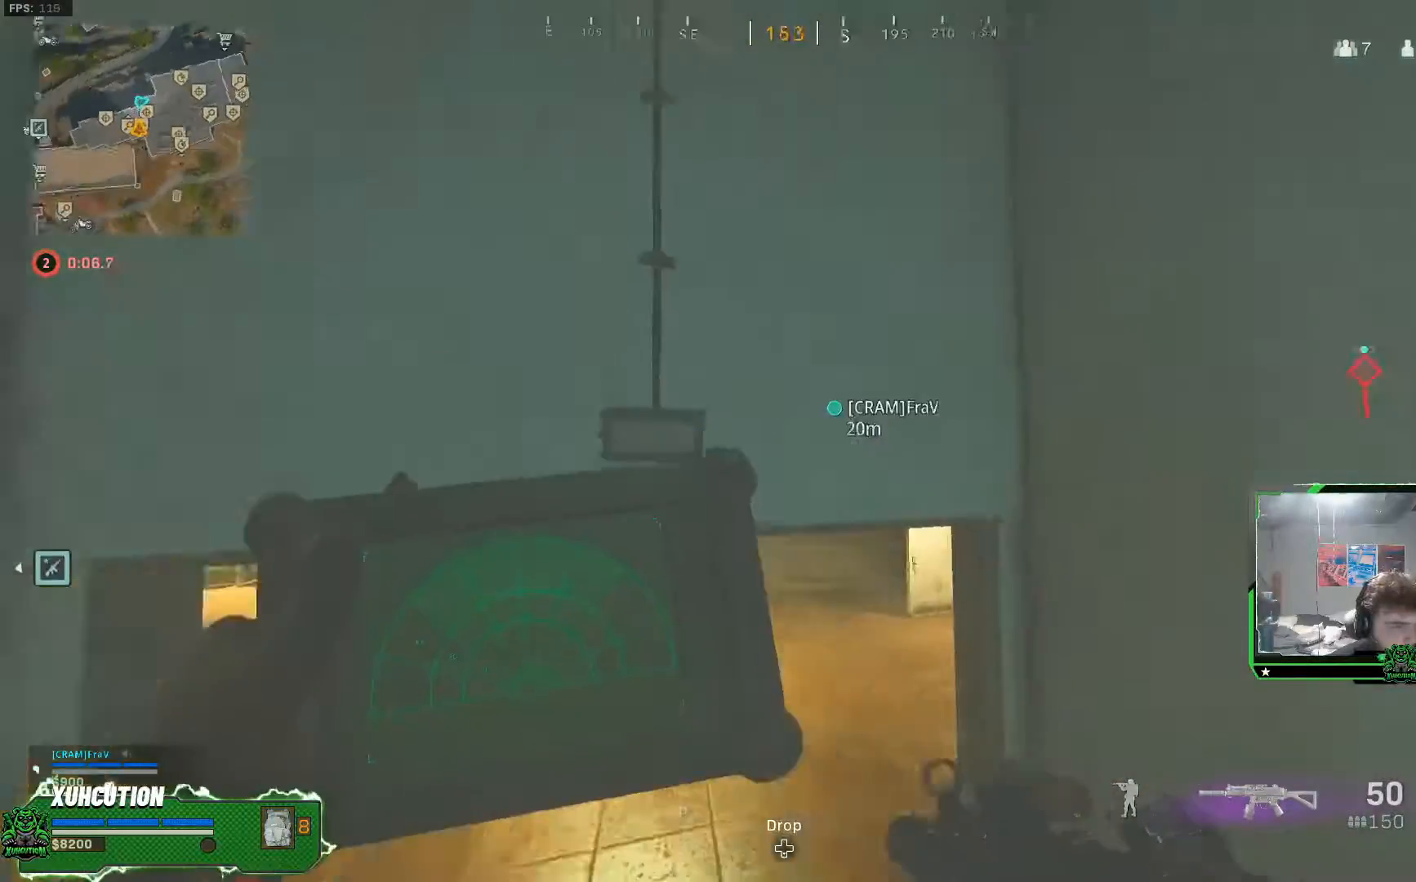
{"buttons": ["L1"], "left_stick": "down-right", "right_stick": "center", "events": [[67, "left_stick", "down"], [184, "right_stick", "center"], [484, "left_stick", "down-right"]]}
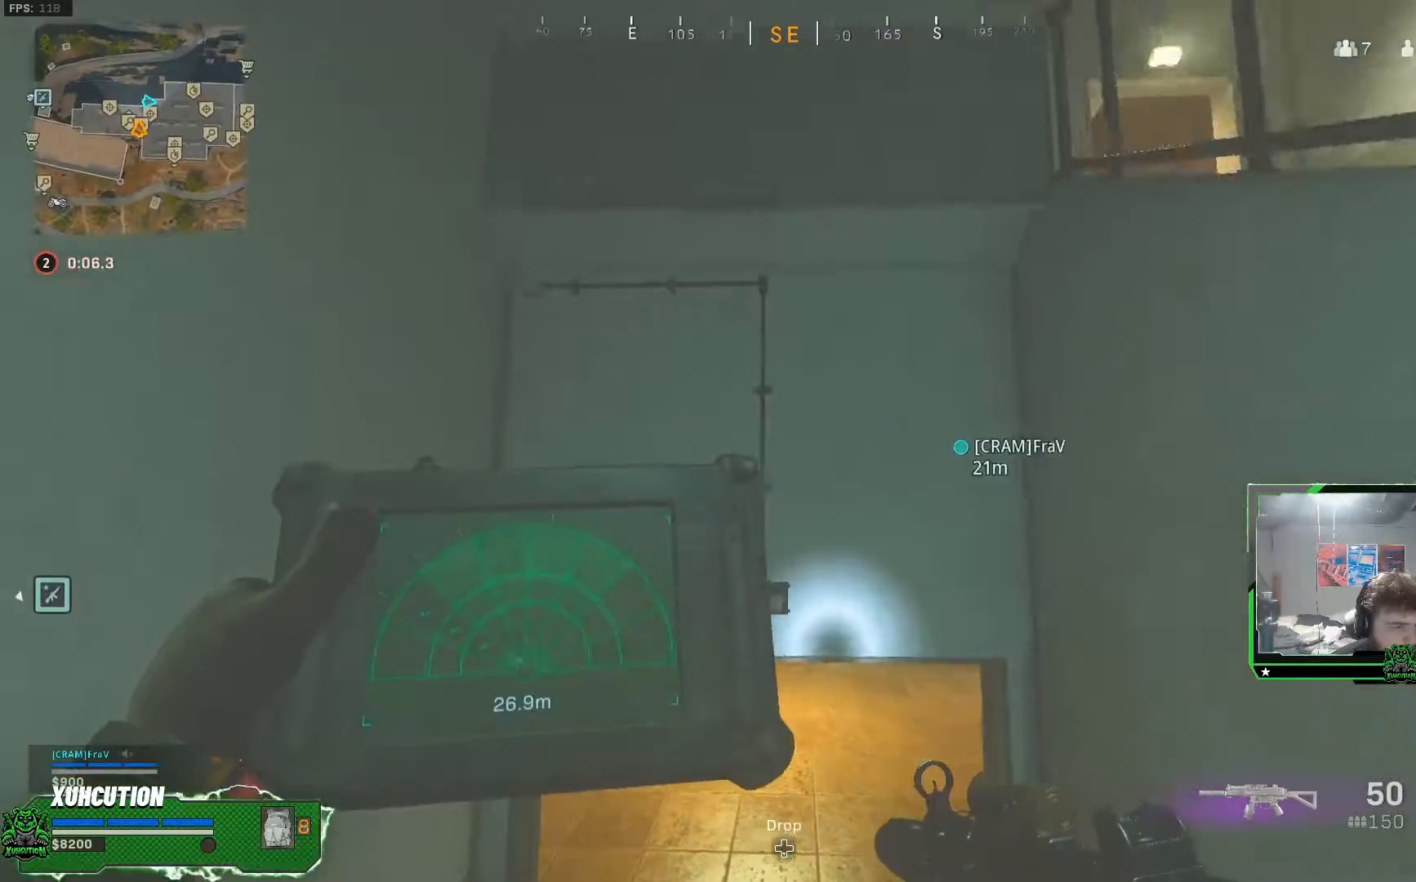
{"buttons": ["L1"], "left_stick": "down-right", "right_stick": "center", "events": []}
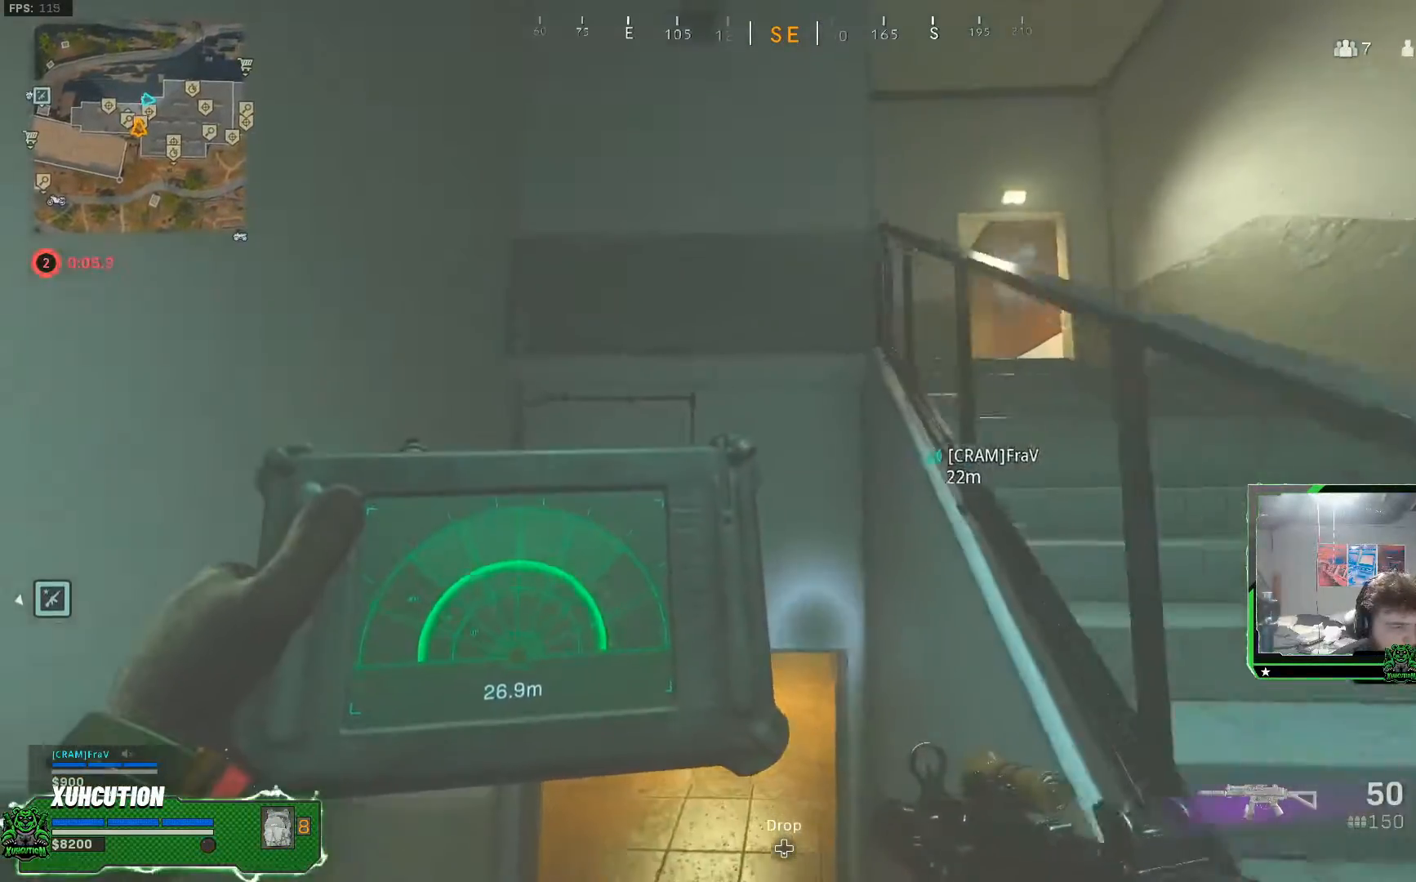
{"buttons": ["L1"], "left_stick": "up", "right_stick": "center", "events": [[434, "left_stick", "up-right"], [484, "left_stick", "up"]]}
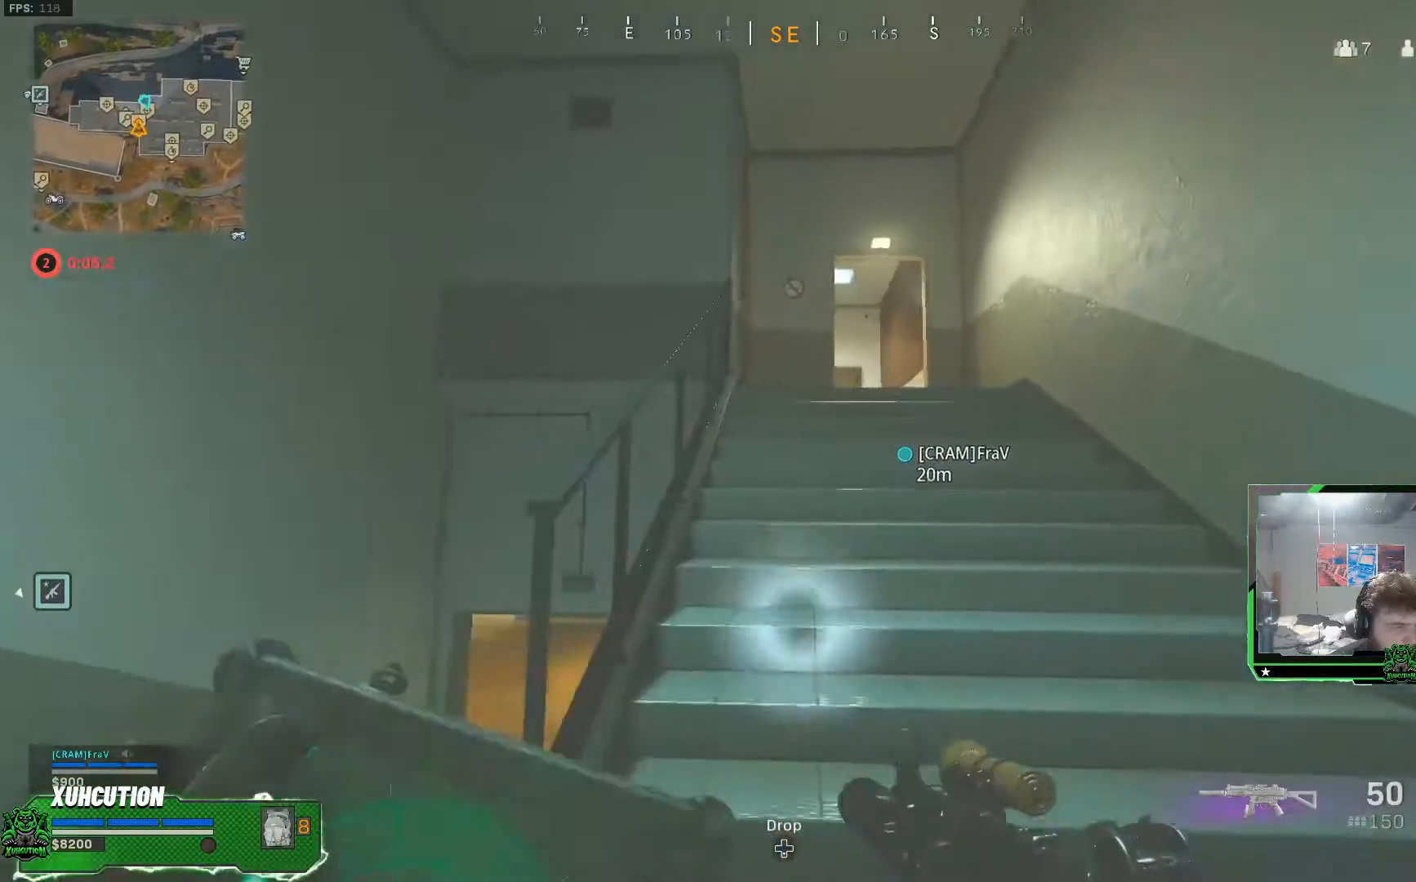
{"buttons": ["L1"], "left_stick": "up-right", "right_stick": "center"}
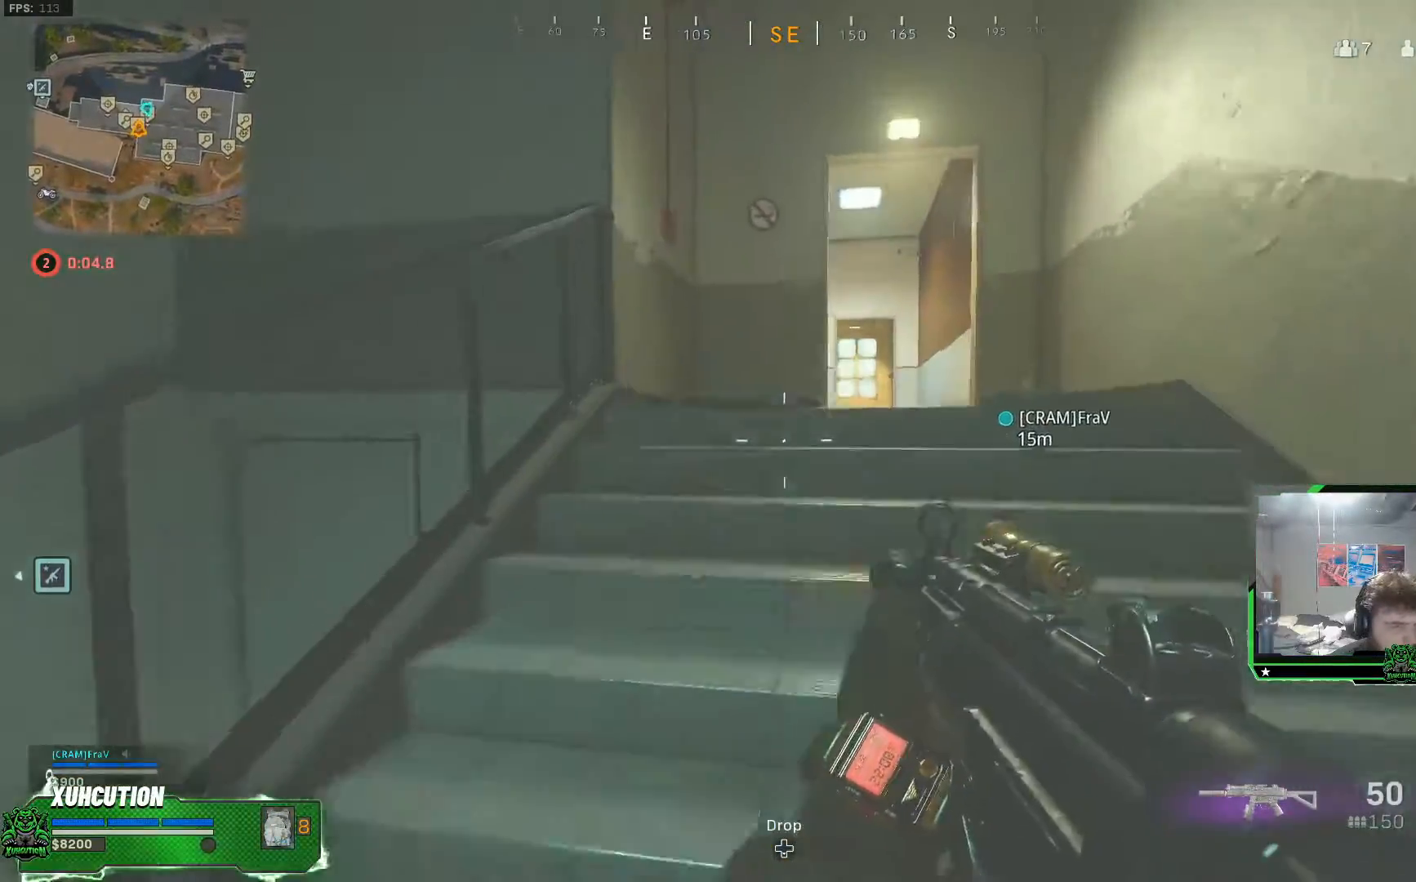
{"buttons": ["L1"], "left_stick": "right", "right_stick": "down-left", "events": [[200, "L3", "down"], [284, "L3", "up"], [367, "left_stick", "right"], [384, "right_stick", "down-left"]]}
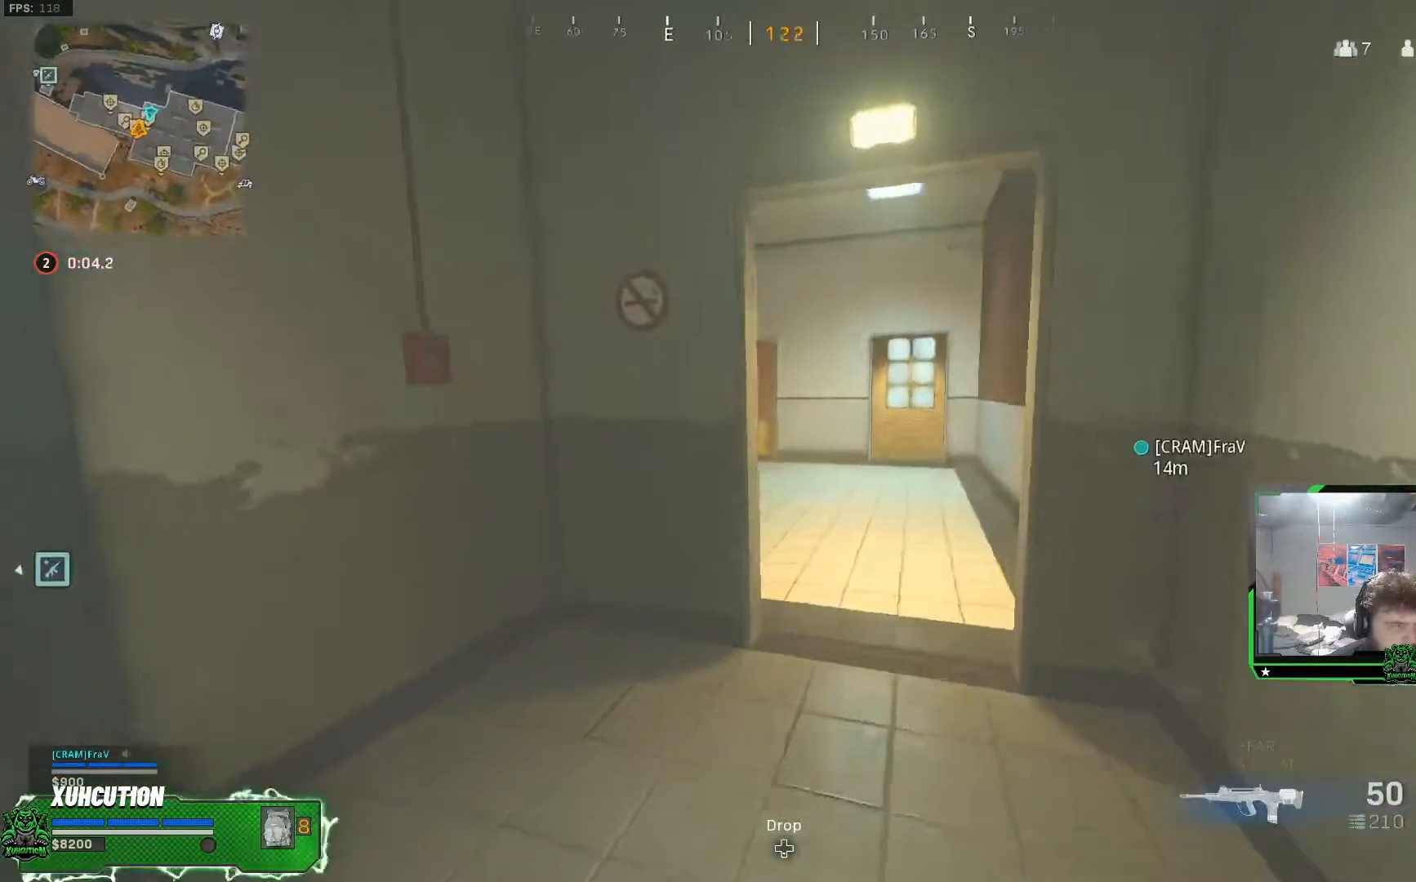
{"buttons": ["L1"], "left_stick": "left", "right_stick": "center", "events": [[100, "left_stick", "up-left"], [100, "right_stick", "center"], [267, "left_stick", "down-right"], [500, "left_stick", "left"]]}
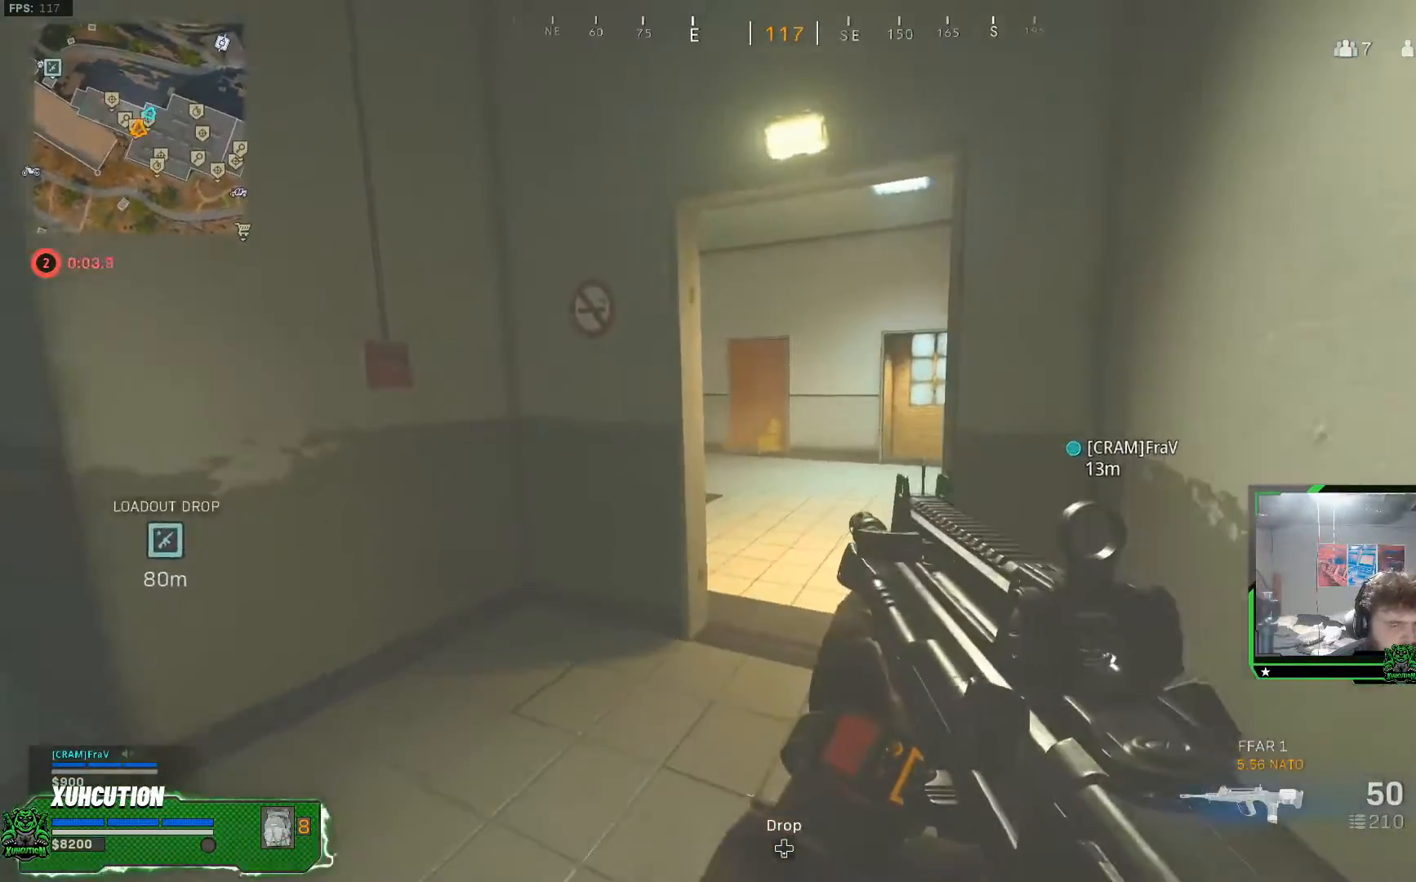
{"buttons": ["L1", "R3"], "left_stick": "up-right", "right_stick": "left", "events": [[17, "left_stick", "down-right"], [34, "left_stick", "up"], [150, "L3", "down"], [267, "L3", "up"], [467, "R3", "down"], [467, "left_stick", "up-right"], [467, "right_stick", "left"]]}
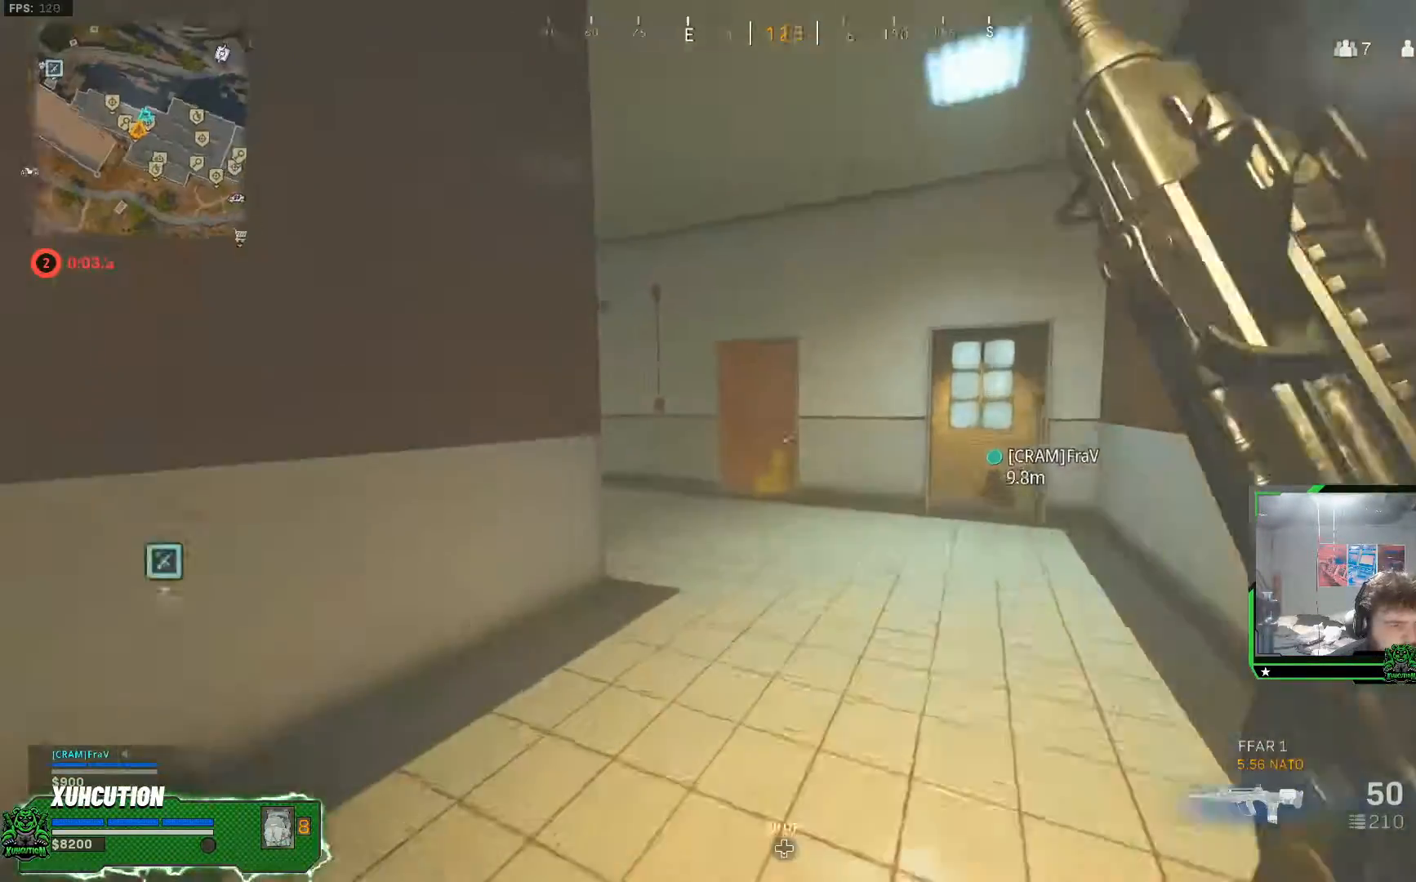
{"buttons": ["L1", "L2"], "left_stick": "right", "right_stick": "left", "events": [[83, "R3", "up"], [83, "left_stick", "right"], [183, "R3", "down"], [200, "A", "down"], [233, "L2", "down"], [283, "R3", "up"], [300, "A", "up"]]}
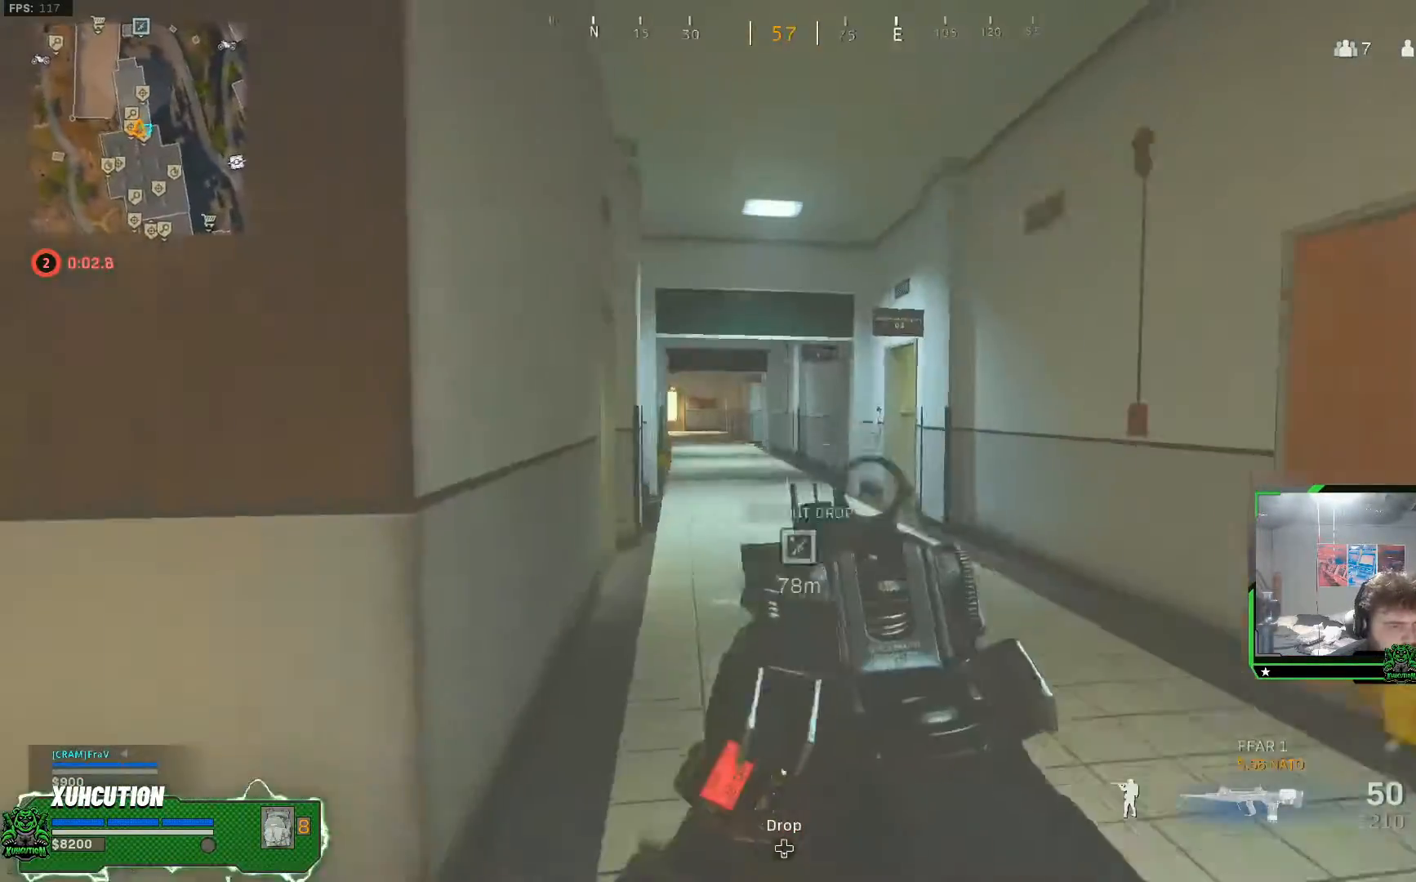
{"buttons": ["L1", "L2"], "left_stick": "up", "right_stick": "center", "events": [[67, "right_stick", "up-left"], [184, "right_stick", "center"], [467, "left_stick", "up"]]}